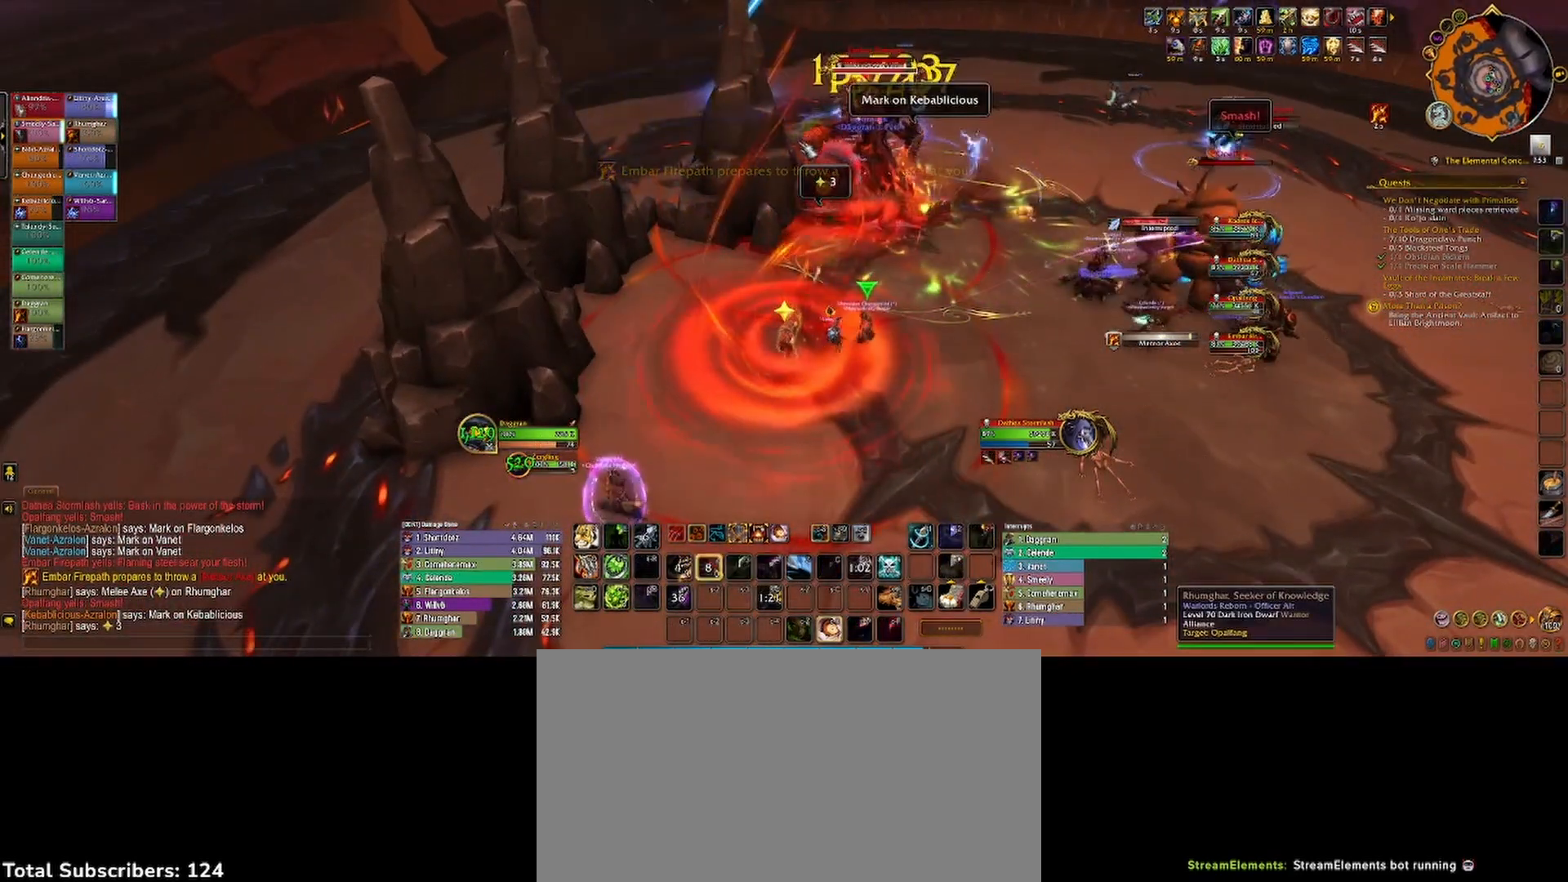
Gameplay with keyboard and mouse; each line is a JSON object with the keys and mouse buttons held at the frame after it. "events" lists presses ("down") and releases ("up") of "1", "2", "3", "4", "5", "a", "alt", "b", "c", "ctrl", "d", "e", "f", "g", "q", "r", "s", "shift", "space", "t", "tab", "v", "w", "x", "z", "mouse_left", "mouse_wheel", "mouse_right", "mouse_mb4" and "mouse_mb5" between this image and that frame as [ms after this image, input, new state], when the widget could be followed in between. "mouse_left", "mouse_wheel", "mouse_right", "mouse_mb4", "mouse_mb5" = the "left", "wheel", "right", "mb4", "mb5" buttons of the "mouse" list. No other keys are recorded. "wheel" means that the mouse wheel is clicked or scrolled. Not read: mouse_move.
{"keys": ["shift"], "mouse": [], "events": [[183, "shift", "down"], [233, "e", "down"], [317, "e", "up"], [383, "e", "down"], [450, "e", "up"]]}
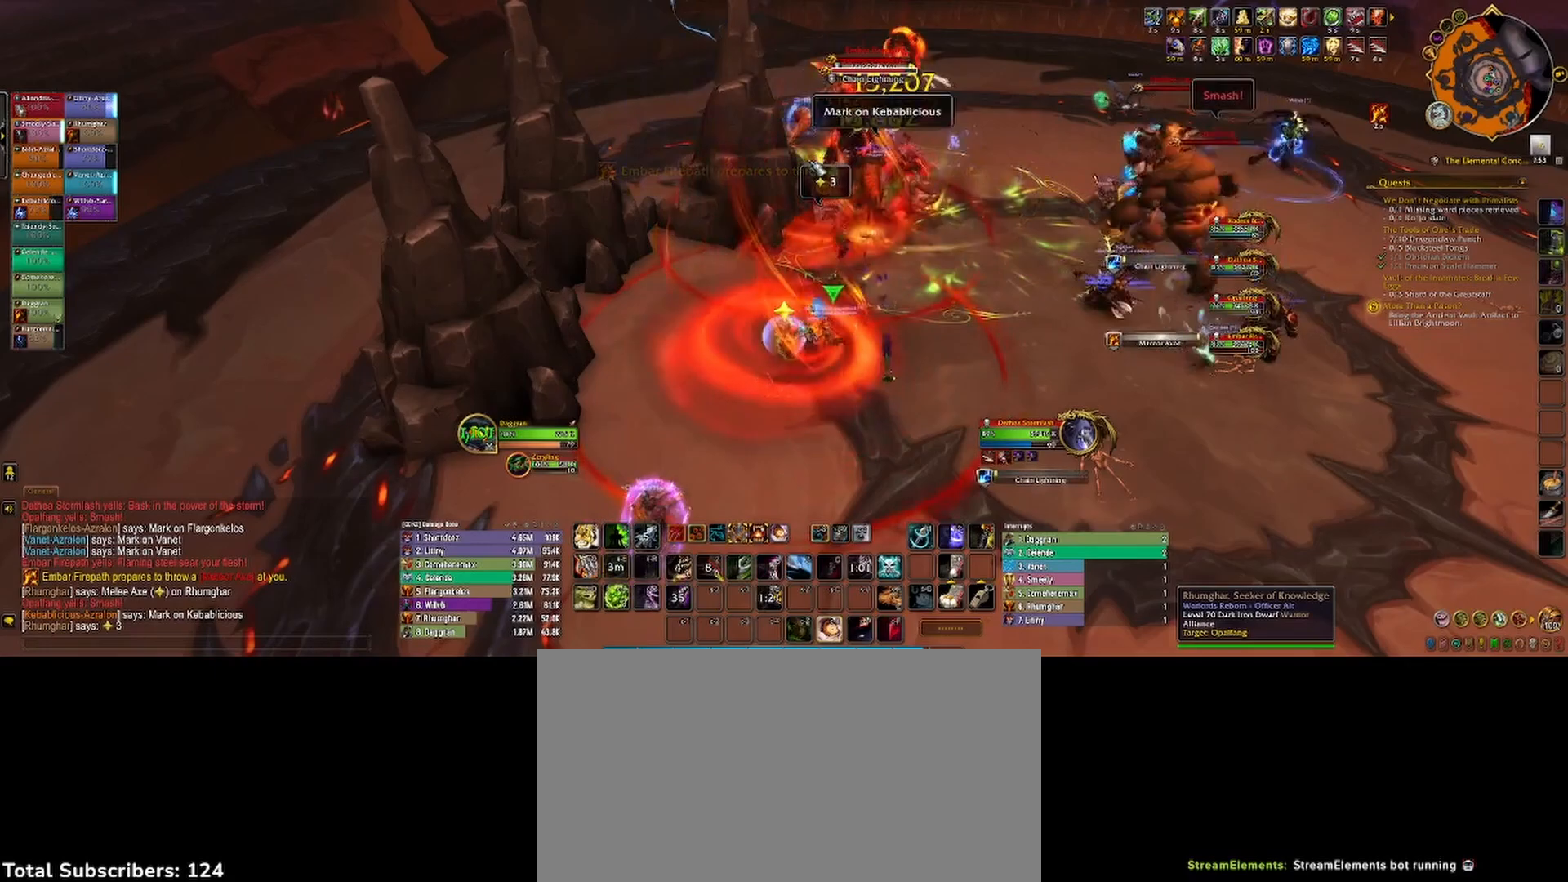
{"keys": ["shift"], "mouse": [], "events": [[17, "e", "down"], [83, "e", "up"], [167, "e", "down"], [200, "e", "up"]]}
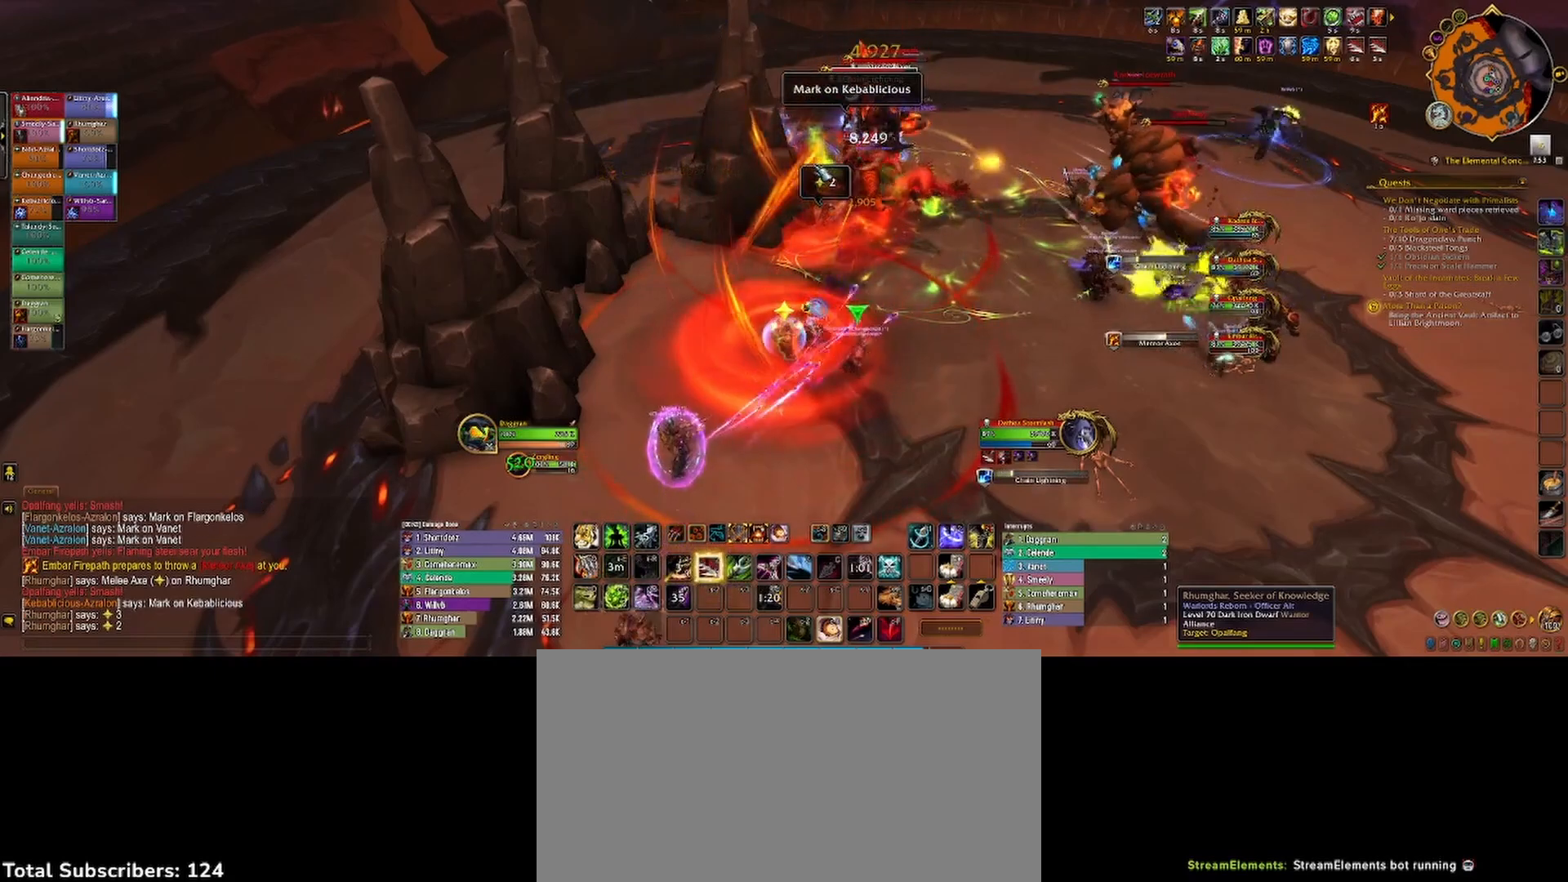
{"keys": ["2"], "mouse": [], "events": [[33, "q", "down"], [117, "q", "up"], [233, "shift", "up"], [350, "2", "down"], [417, "2", "up"], [500, "2", "down"]]}
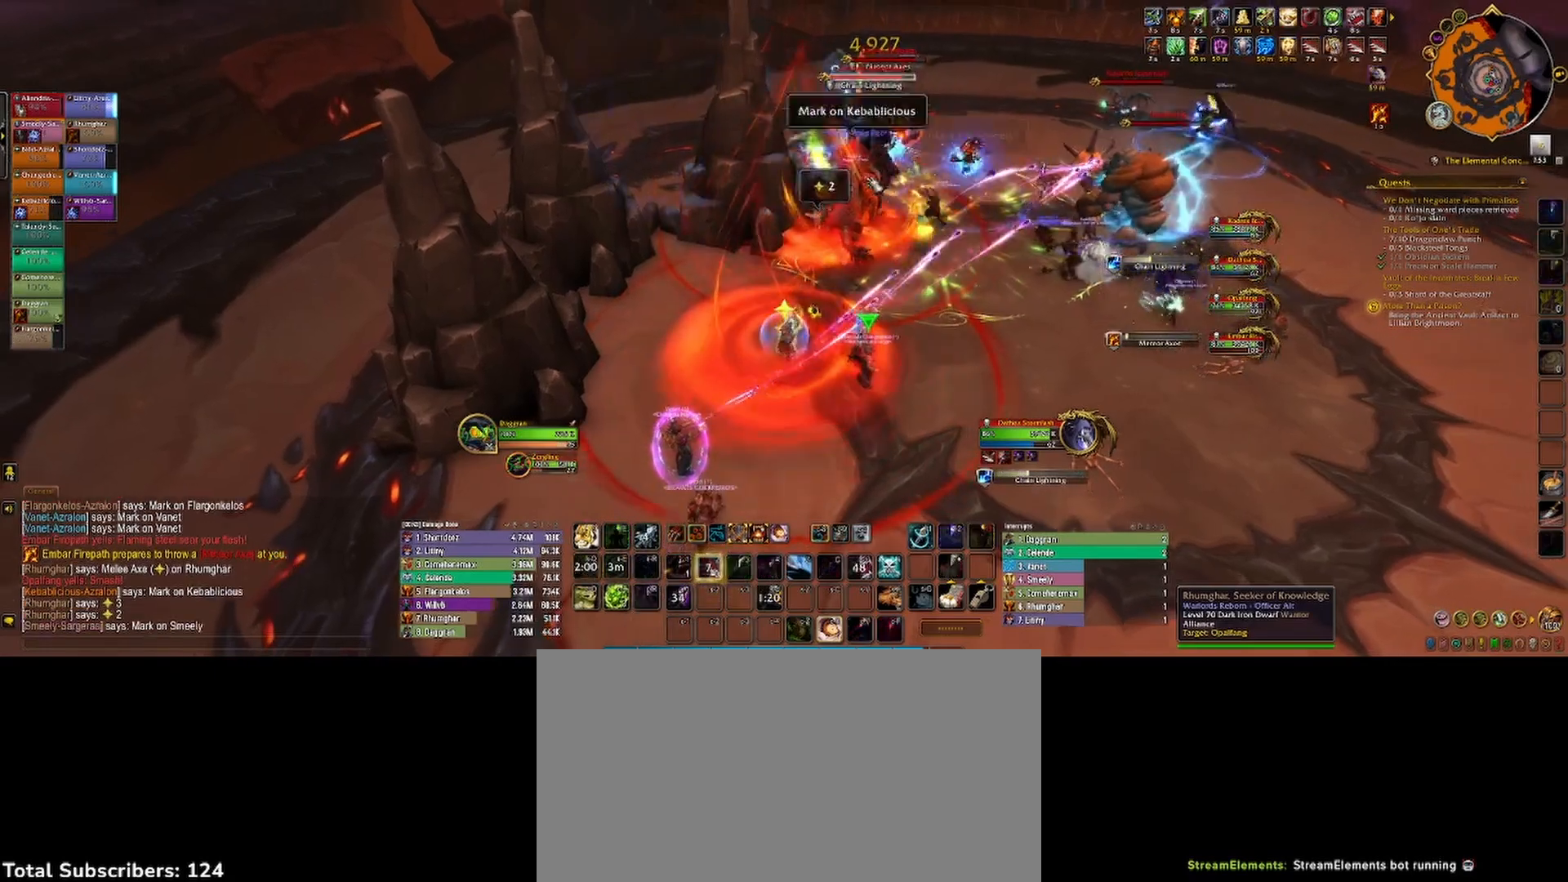
{"keys": [], "mouse": [], "events": [[67, "2", "up"], [150, "2", "down"], [217, "2", "up"], [300, "2", "down"], [350, "2", "up"], [450, "2", "down"], [483, "2", "up"]]}
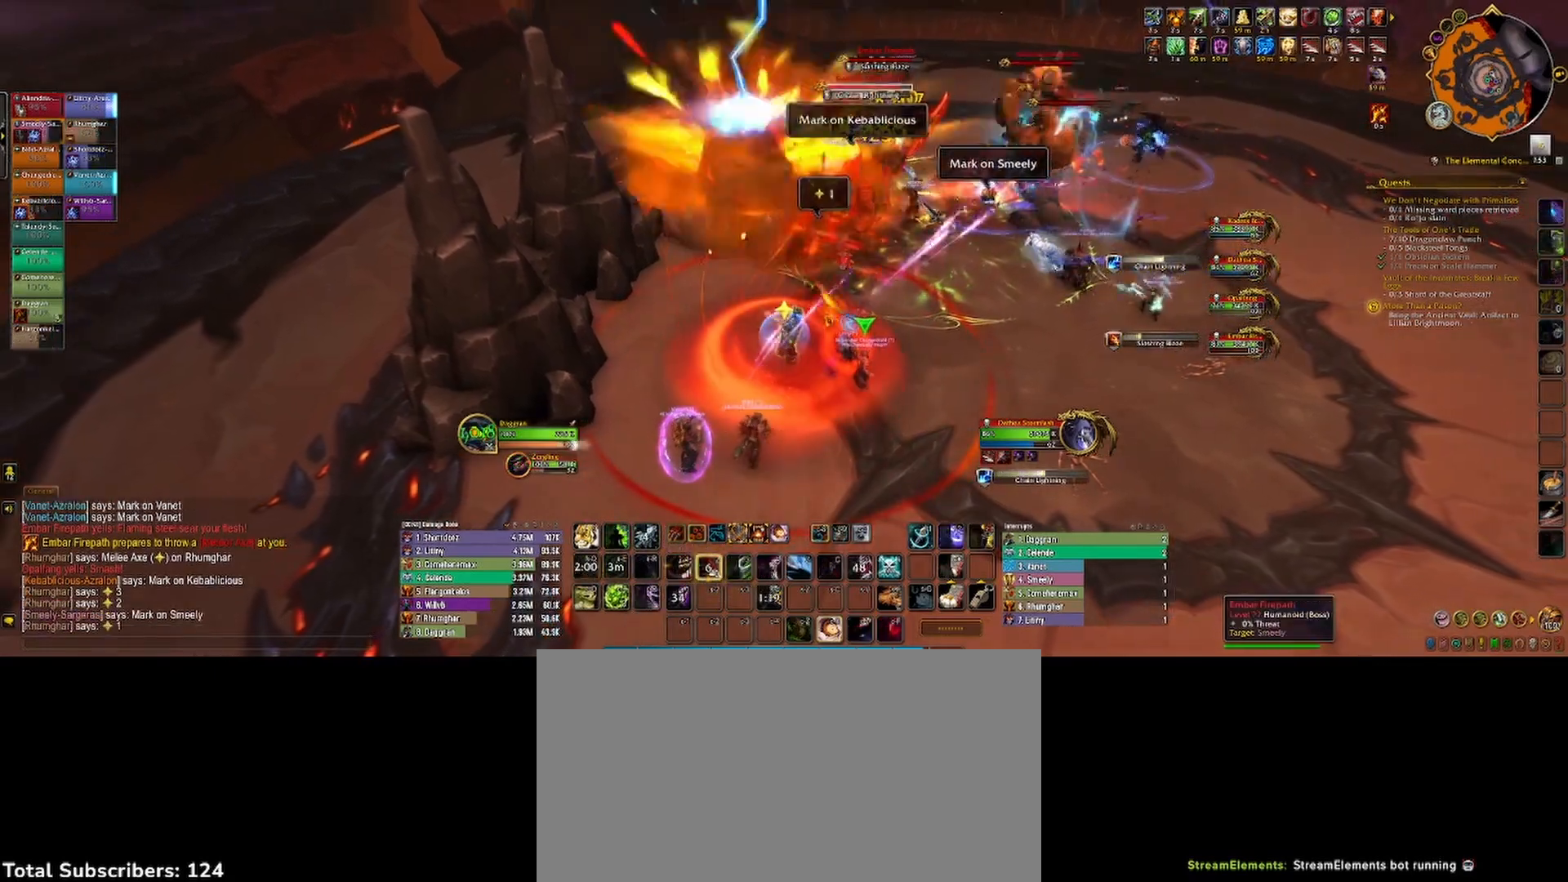
{"keys": ["1"], "mouse": [], "events": [[67, "2", "down"], [117, "2", "up"], [200, "1", "down"], [250, "1", "up"], [350, "1", "down"], [383, "1", "up"], [483, "1", "down"]]}
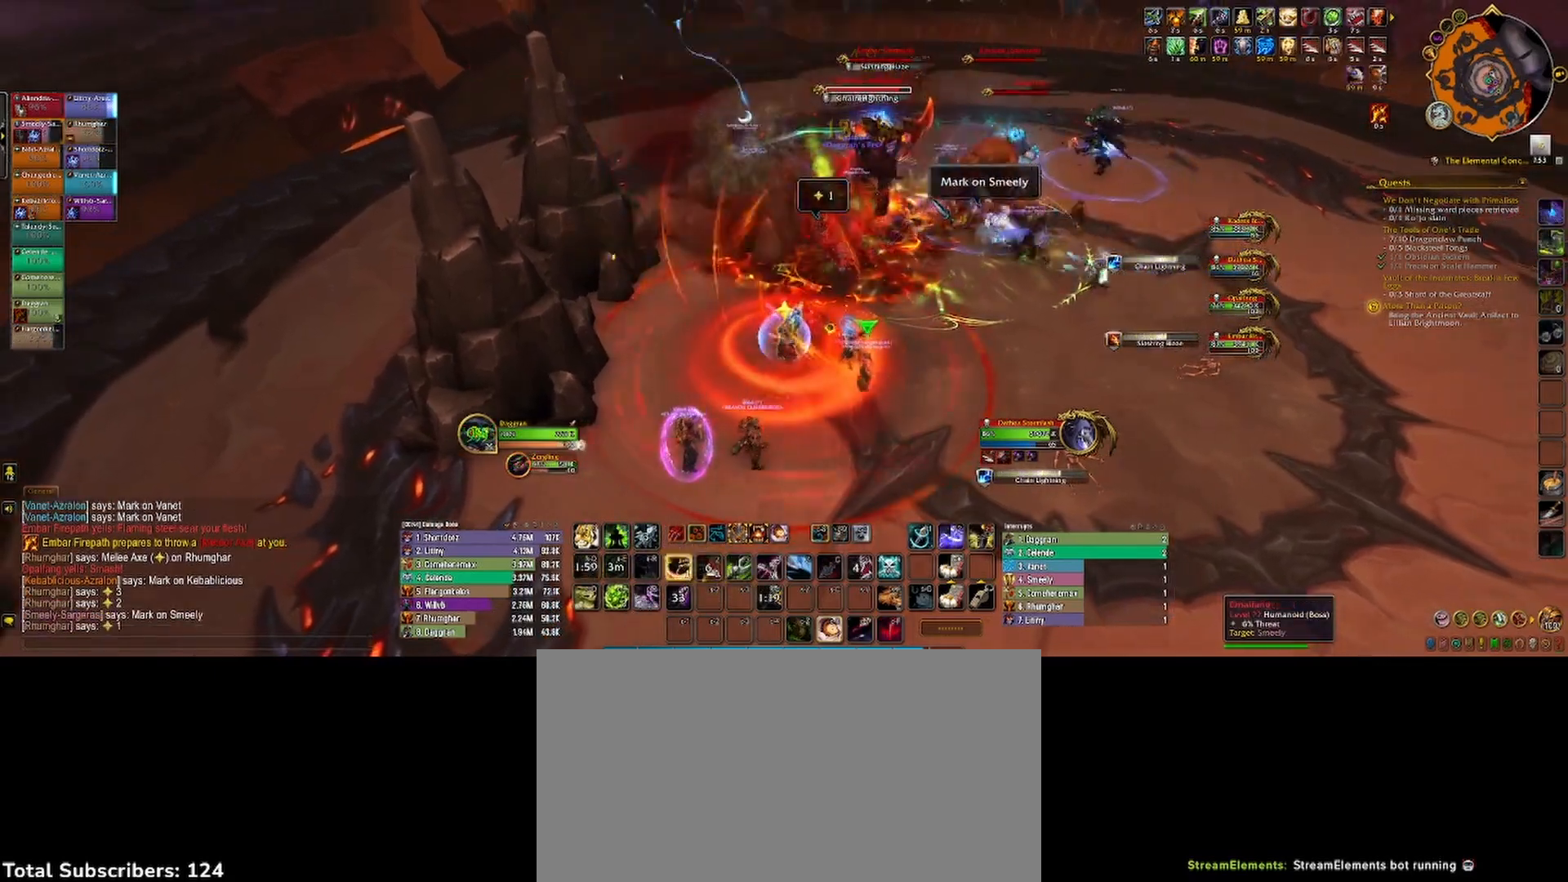
{"keys": [], "mouse": [], "events": [[33, "1", "up"], [117, "1", "down"], [167, "1", "up"], [267, "1", "down"], [300, "1", "up"], [400, "1", "down"], [433, "1", "up"]]}
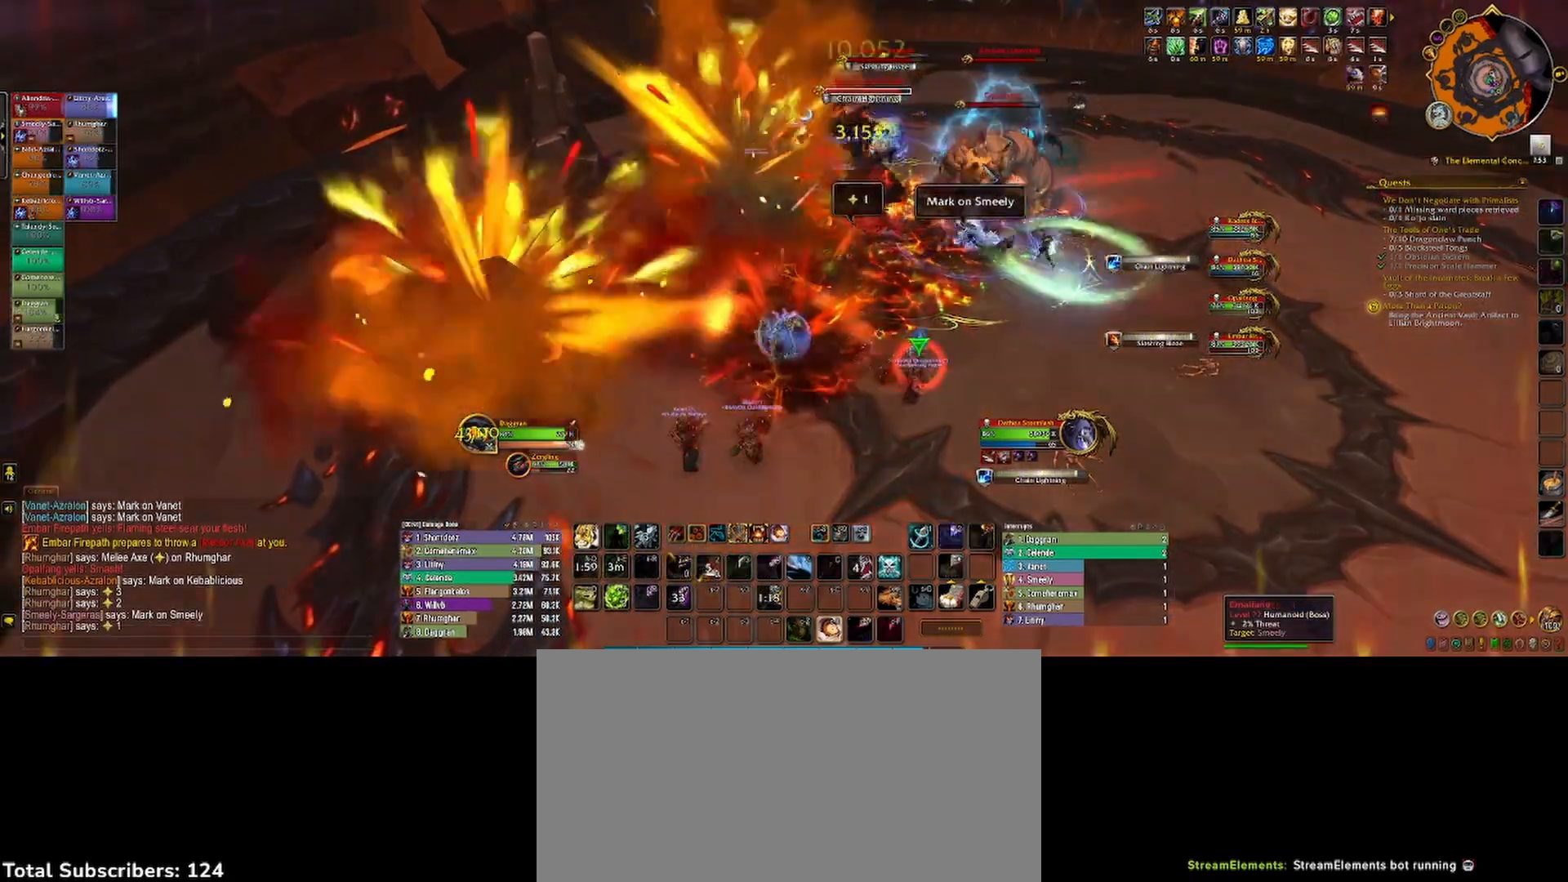
{"keys": ["2", "s"], "mouse": [], "events": [[67, "d", "down"], [83, "s", "down"], [117, "mouse_left", "down"], [117, "mouse_right", "down"], [267, "space", "down"], [333, "2", "down"], [367, "mouse_left", "up"], [367, "mouse_right", "up"], [383, "d", "up"], [383, "space", "up"], [400, "2", "up"], [500, "2", "down"]]}
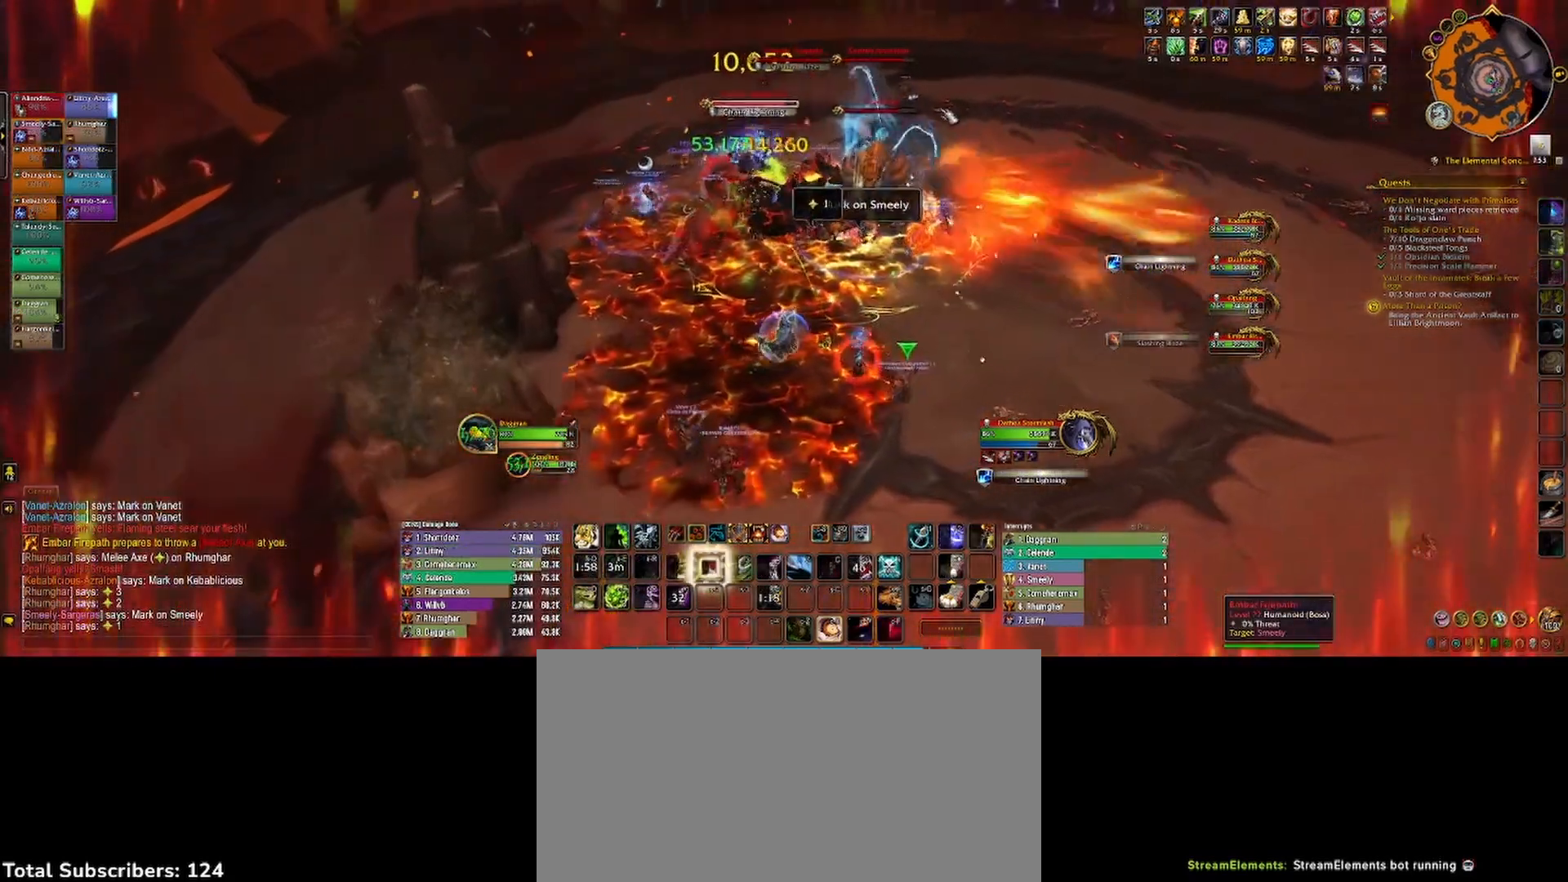
{"keys": ["2", "d", "s"], "mouse": ["left", "right"], "events": [[67, "2", "up"], [83, "mouse_right", "down"], [150, "mouse_right", "up"], [167, "2", "down"], [217, "2", "up"], [233, "d", "down"], [283, "mouse_left", "down"], [283, "mouse_right", "down"], [333, "2", "down"], [383, "2", "up"], [483, "2", "down"]]}
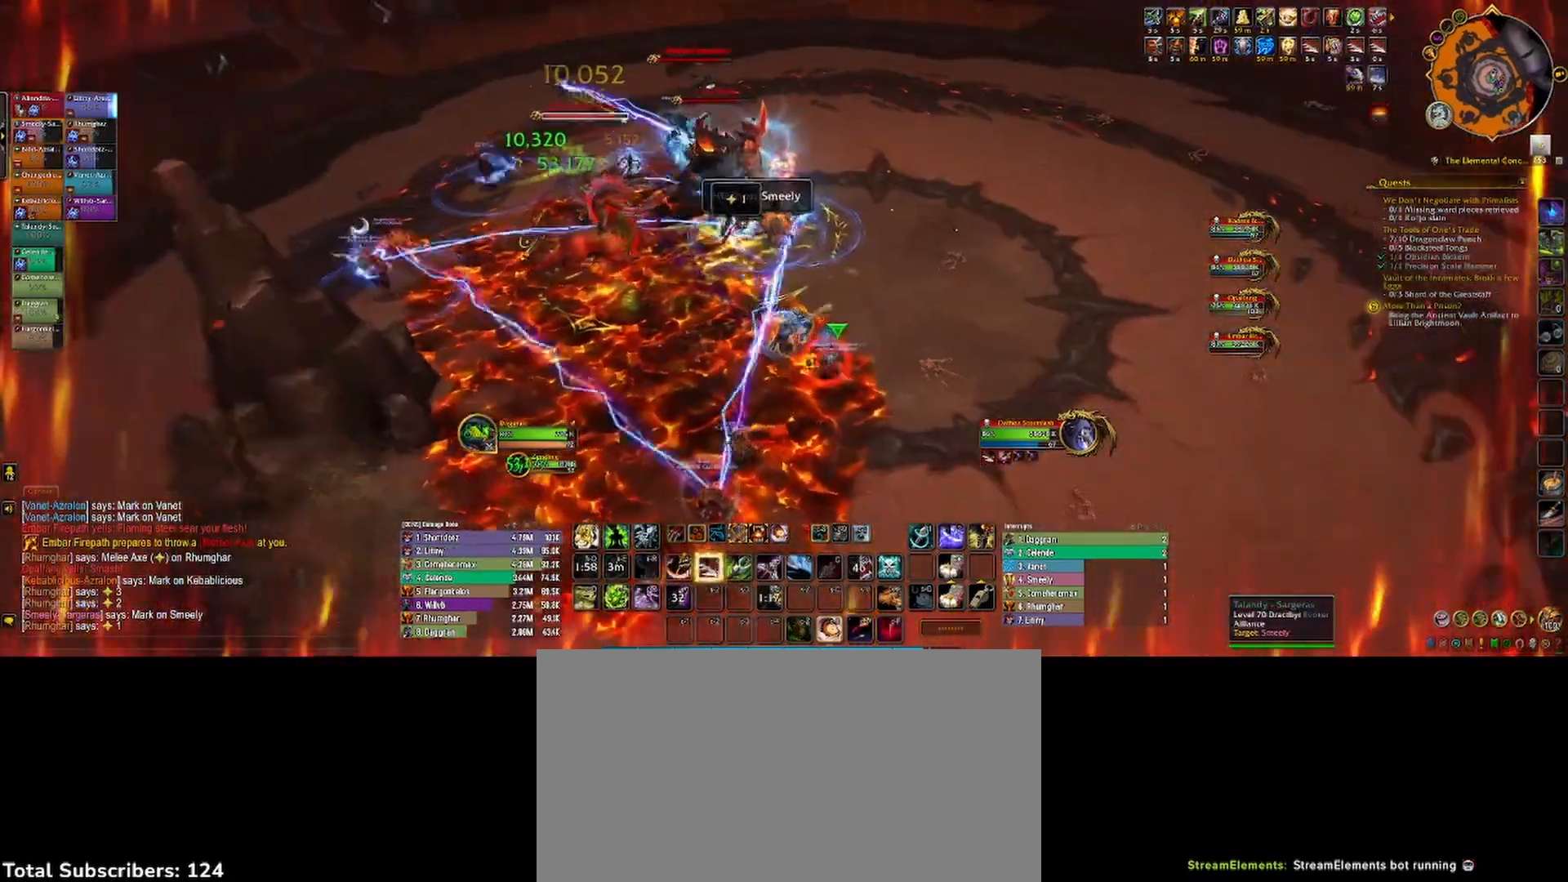
{"keys": ["3", "d"], "mouse": ["left", "right"], "events": [[50, "s", "up"], [150, "s", "down"], [217, "2", "up"], [233, "space", "down"], [317, "2", "down"], [383, "s", "up"], [383, "space", "up"], [400, "2", "up"], [467, "3", "down"]]}
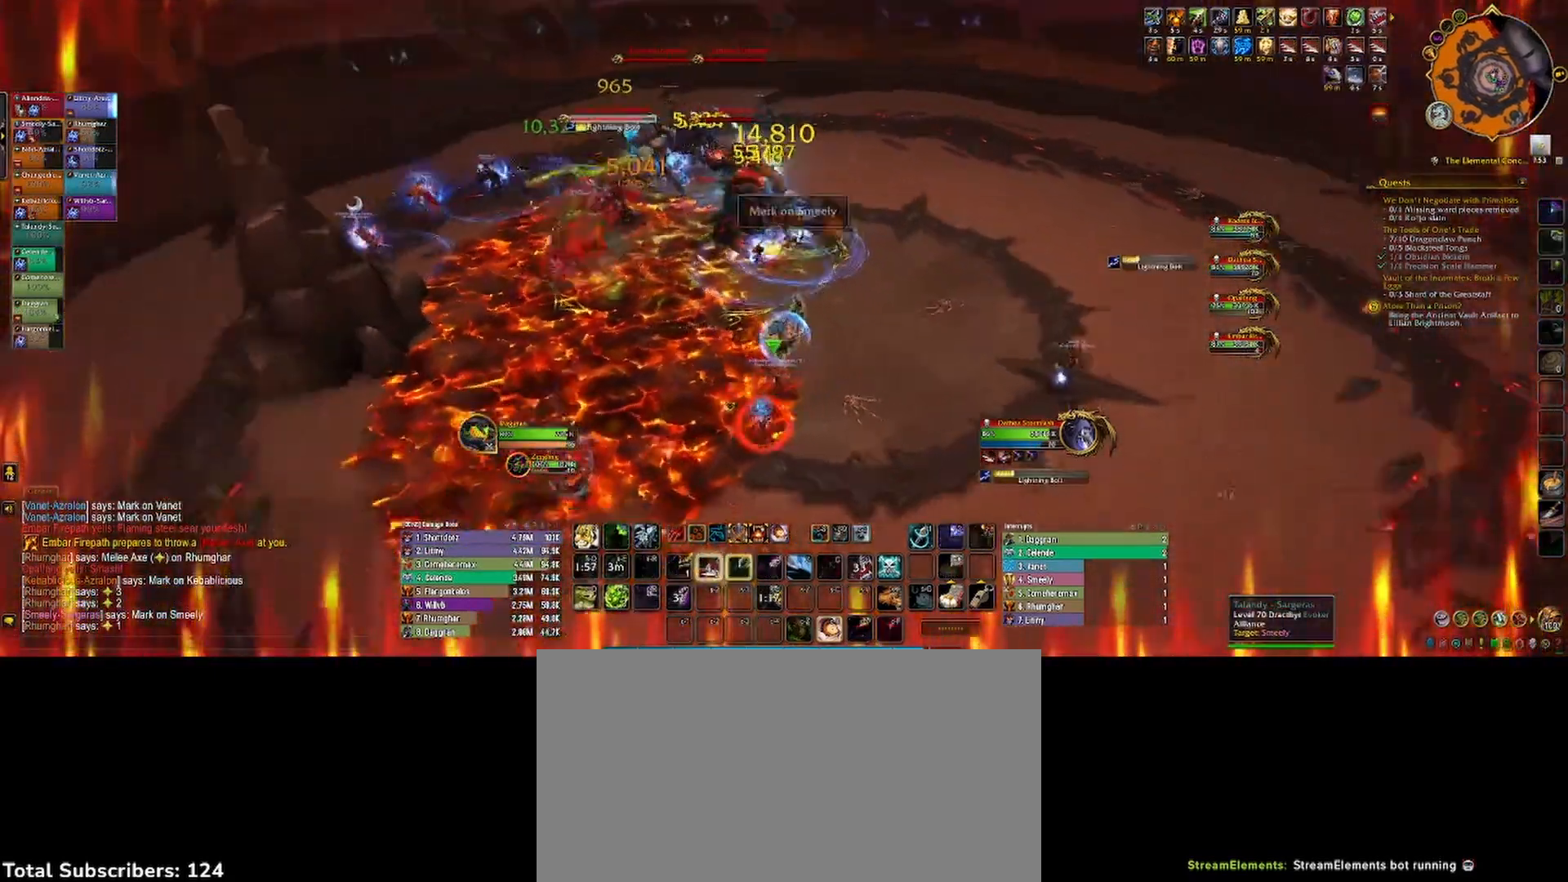
{"keys": ["d", "s"], "mouse": ["left", "right"], "events": [[17, "mouse_right", "up"], [33, "3", "up"], [33, "d", "up"], [67, "mouse_left", "up"], [117, "3", "down"], [183, "3", "up"], [250, "2", "down"], [250, "3", "down"], [283, "3", "up"], [400, "s", "down"], [433, "d", "down"], [450, "2", "up"], [450, "mouse_right", "down"], [467, "mouse_left", "down"]]}
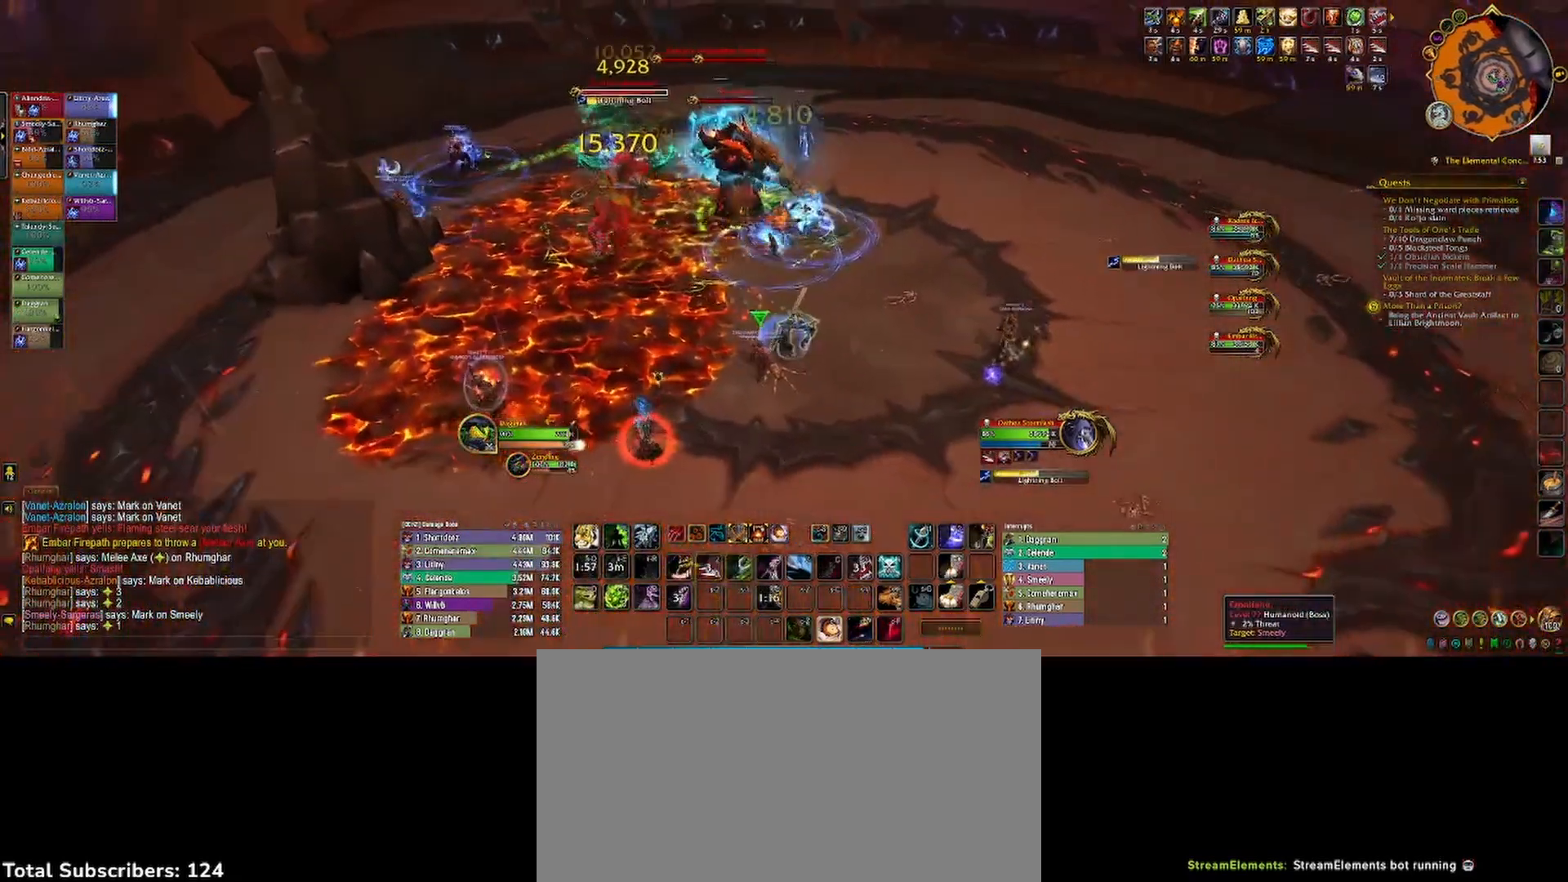
{"keys": ["s"], "mouse": [], "events": [[50, "2", "down"], [67, "space", "down"], [117, "d", "up"], [150, "2", "up"], [150, "mouse_left", "up"], [150, "mouse_right", "up"], [217, "space", "up"], [250, "4", "down"], [267, "mouse_right", "down"], [317, "4", "up"], [350, "mouse_right", "up"], [400, "4", "down"], [467, "4", "up"]]}
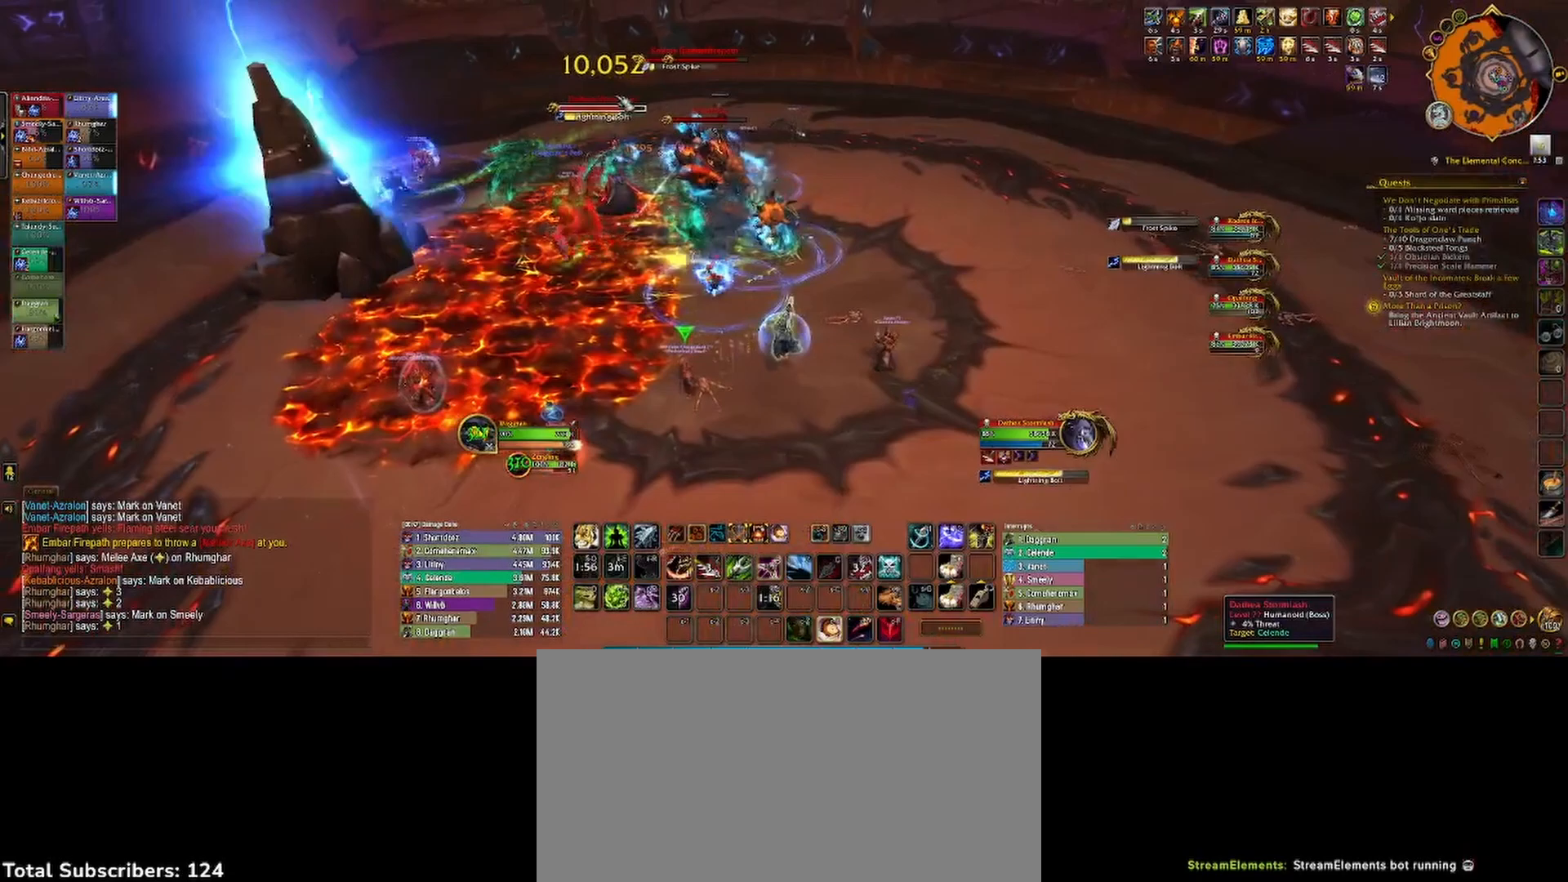
{"keys": ["s"], "mouse": [], "events": [[17, "mouse_right", "down"], [100, "mouse_right", "up"], [150, "r", "down"], [233, "r", "up"], [283, "r", "down"], [367, "r", "up"], [383, "mouse_right", "down"], [417, "r", "down"], [450, "mouse_right", "up"], [500, "r", "up"]]}
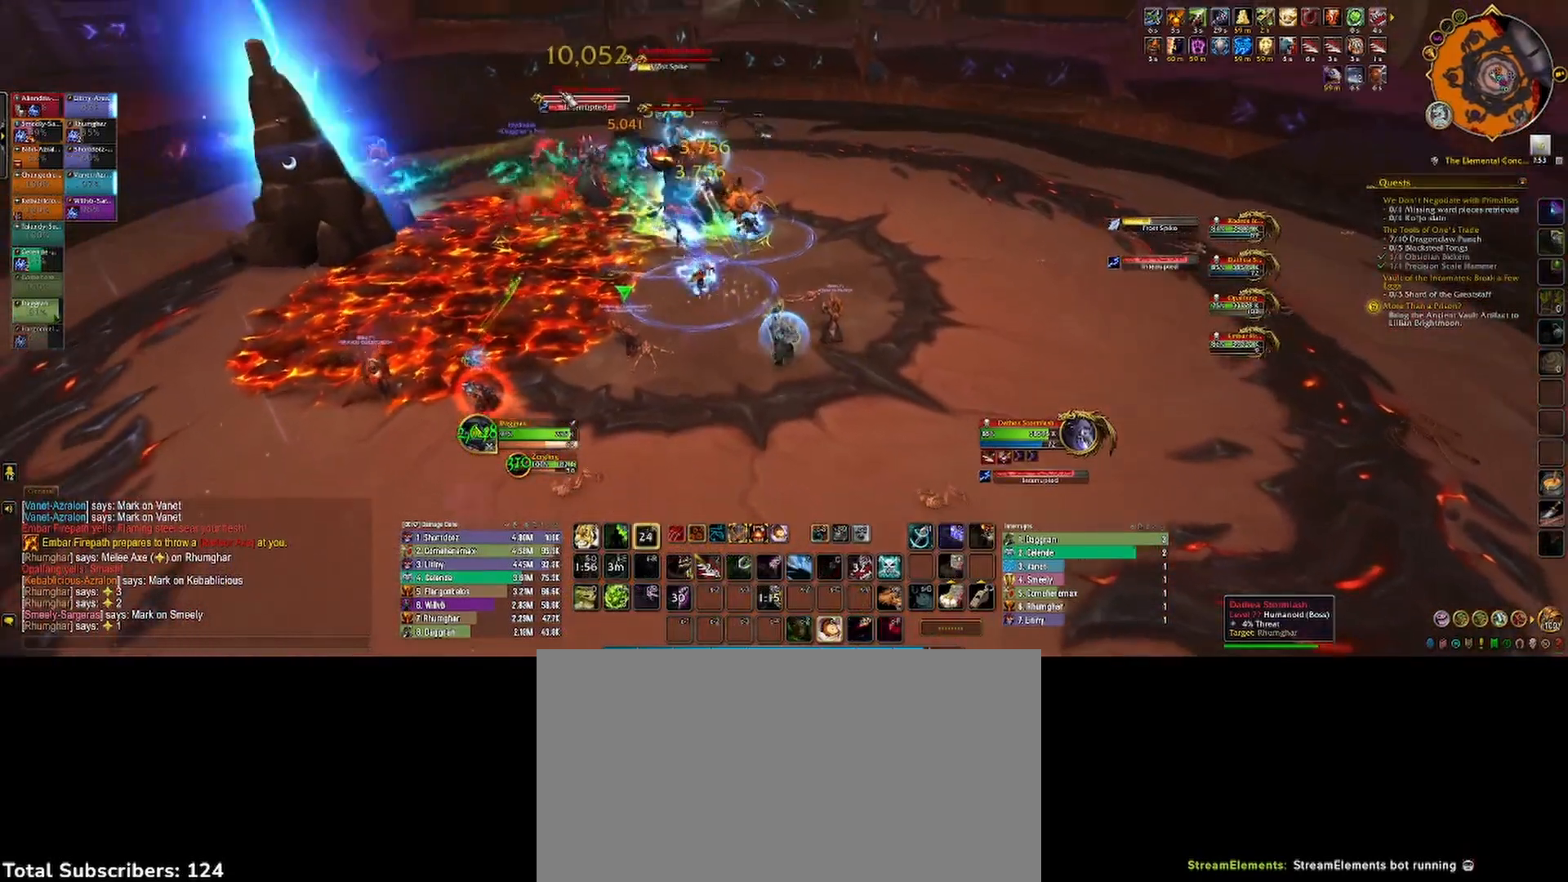
{"keys": ["1", "s"], "mouse": [], "events": [[50, "r", "down"], [117, "2", "down"], [117, "r", "up"], [183, "mouse_right", "down"], [200, "2", "up"], [283, "2", "down"], [283, "mouse_right", "up"], [350, "2", "up"], [450, "1", "down"]]}
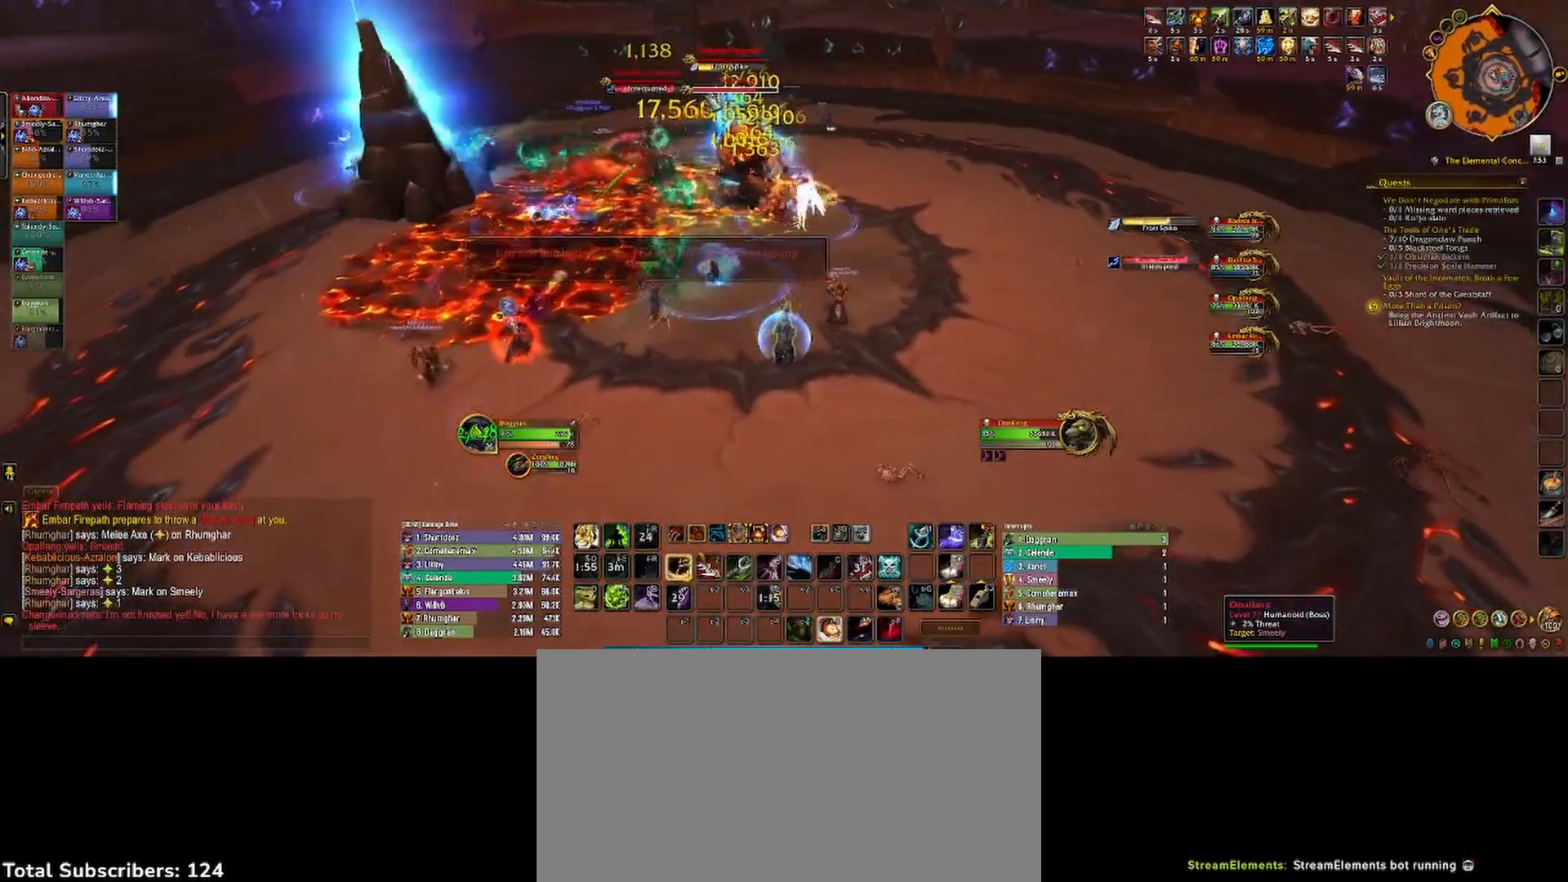
{"keys": ["a", "s"], "mouse": ["left", "right"], "events": [[17, "1", "up"], [67, "mouse_right", "down"], [100, "1", "down"], [133, "mouse_right", "up"], [167, "1", "up"], [250, "4", "down"], [267, "r", "down"], [300, "r", "up"], [317, "4", "up"], [367, "mouse_right", "down"], [383, "mouse_left", "down"], [450, "a", "down"]]}
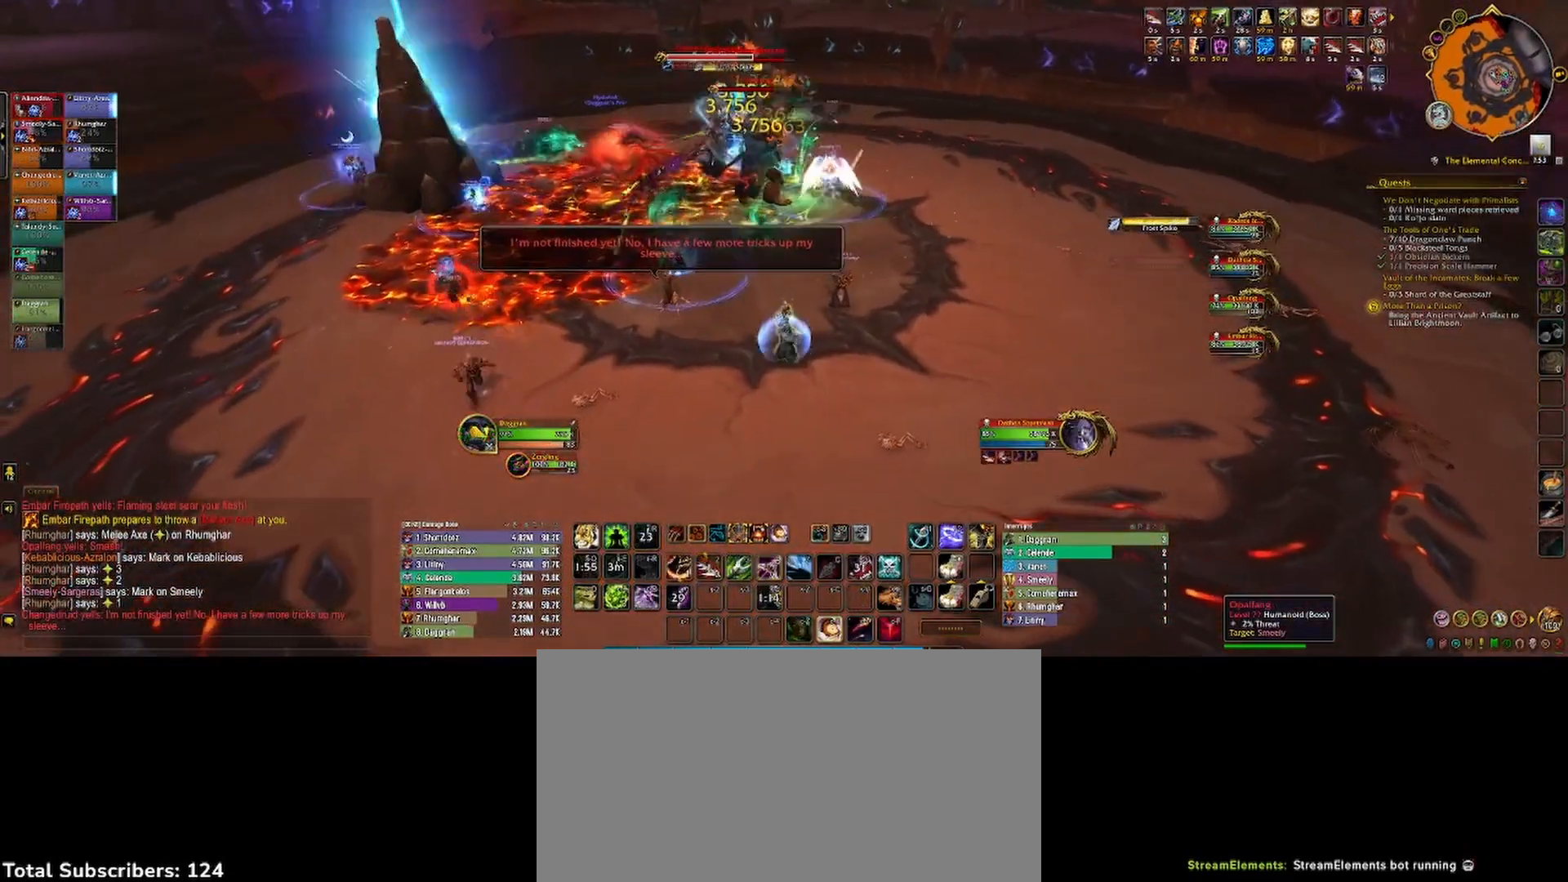
{"keys": ["4"], "mouse": ["mb5"], "events": [[17, "4", "down"], [83, "4", "up"], [100, "a", "up"], [117, "mouse_left", "up"], [117, "mouse_right", "up"], [117, "s", "up"], [183, "4", "down"], [233, "4", "up"], [300, "4", "down"], [350, "mouse_mb5", "down"], [367, "4", "up"], [433, "4", "down"]]}
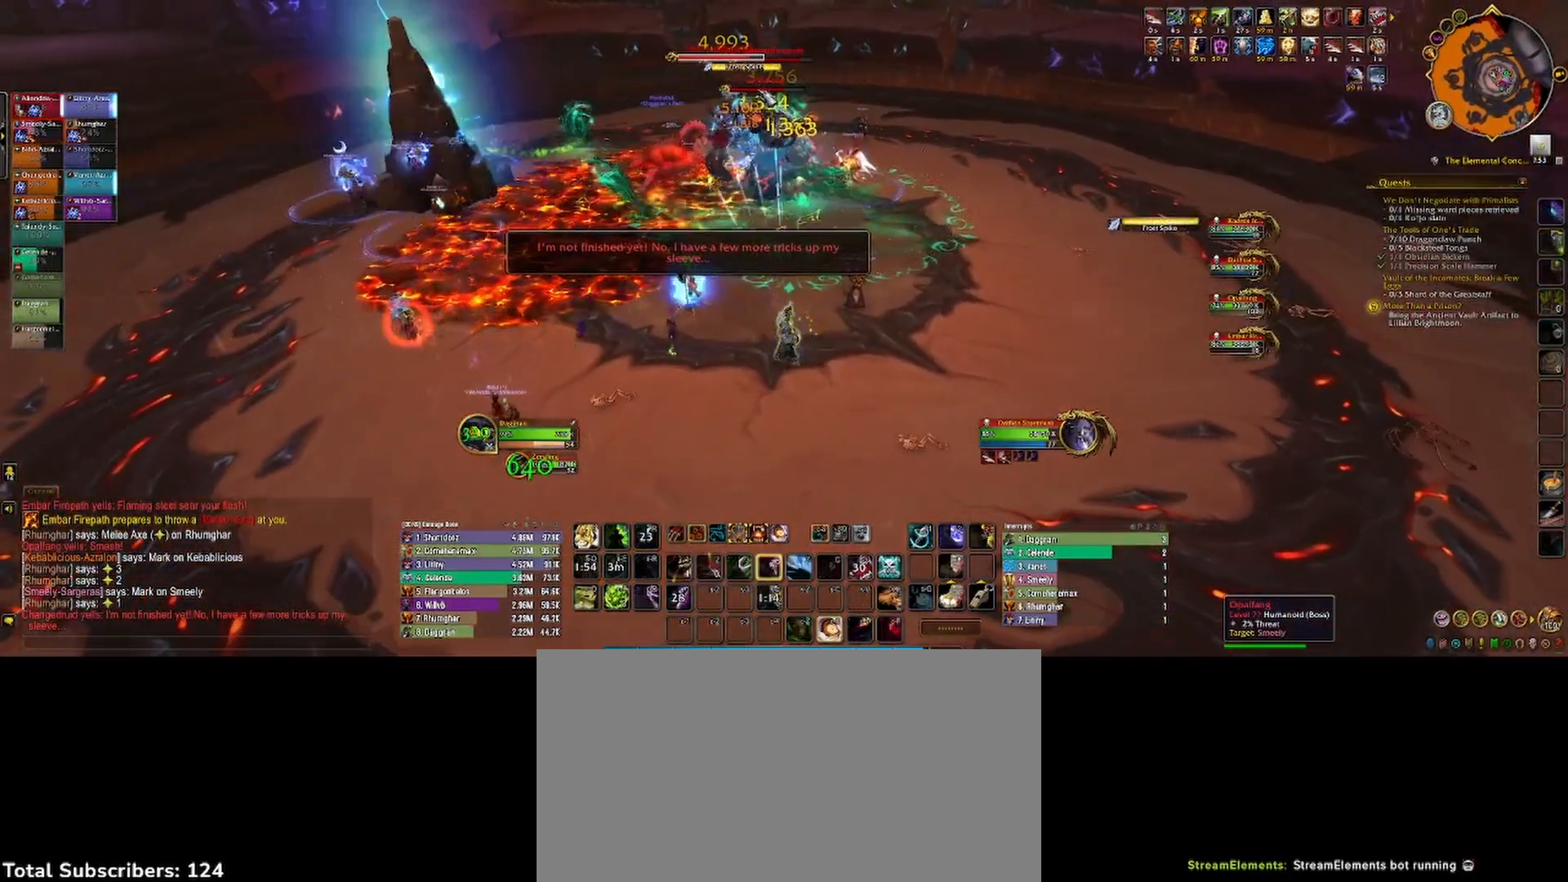
{"keys": ["2"], "mouse": [], "events": [[17, "4", "up"], [67, "4", "down"], [67, "mouse_right", "down"], [133, "mouse_right", "up"], [150, "4", "up"], [167, "2", "down"], [233, "2", "up"], [317, "2", "down"], [333, "mouse_right", "down"], [400, "2", "up"], [400, "mouse_mb5", "up"], [417, "mouse_right", "up"], [467, "2", "down"]]}
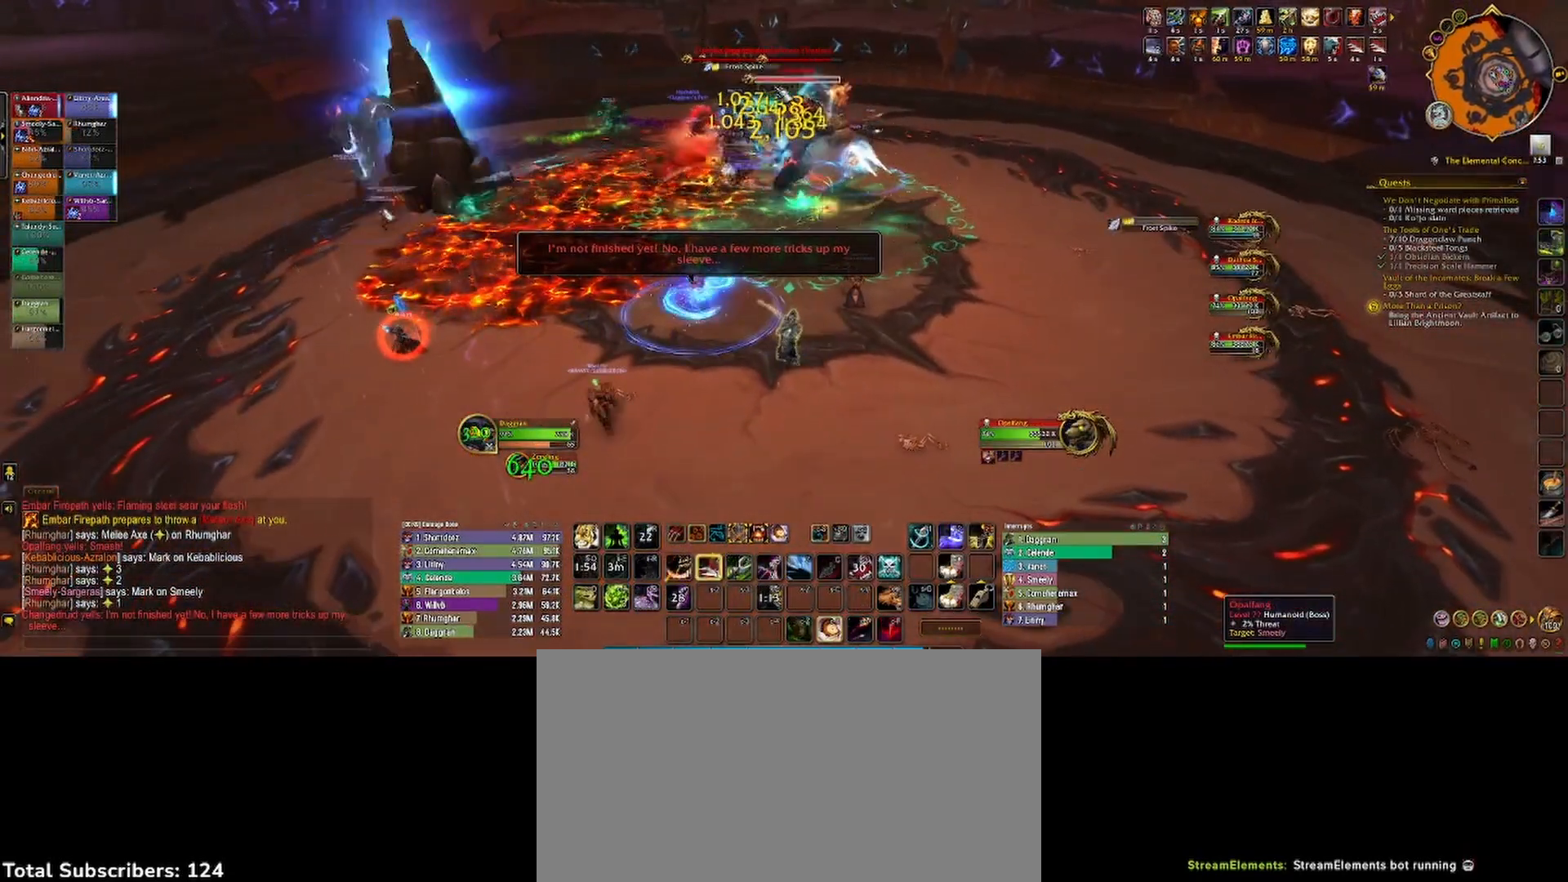
{"keys": ["s"], "mouse": [], "events": [[50, "2", "up"], [117, "mouse_left", "down"], [133, "2", "down"], [133, "mouse_right", "down"], [183, "s", "down"], [200, "d", "down"], [250, "2", "up"], [367, "2", "down"], [433, "2", "up"], [433, "d", "up"], [467, "mouse_right", "up"], [483, "mouse_left", "up"]]}
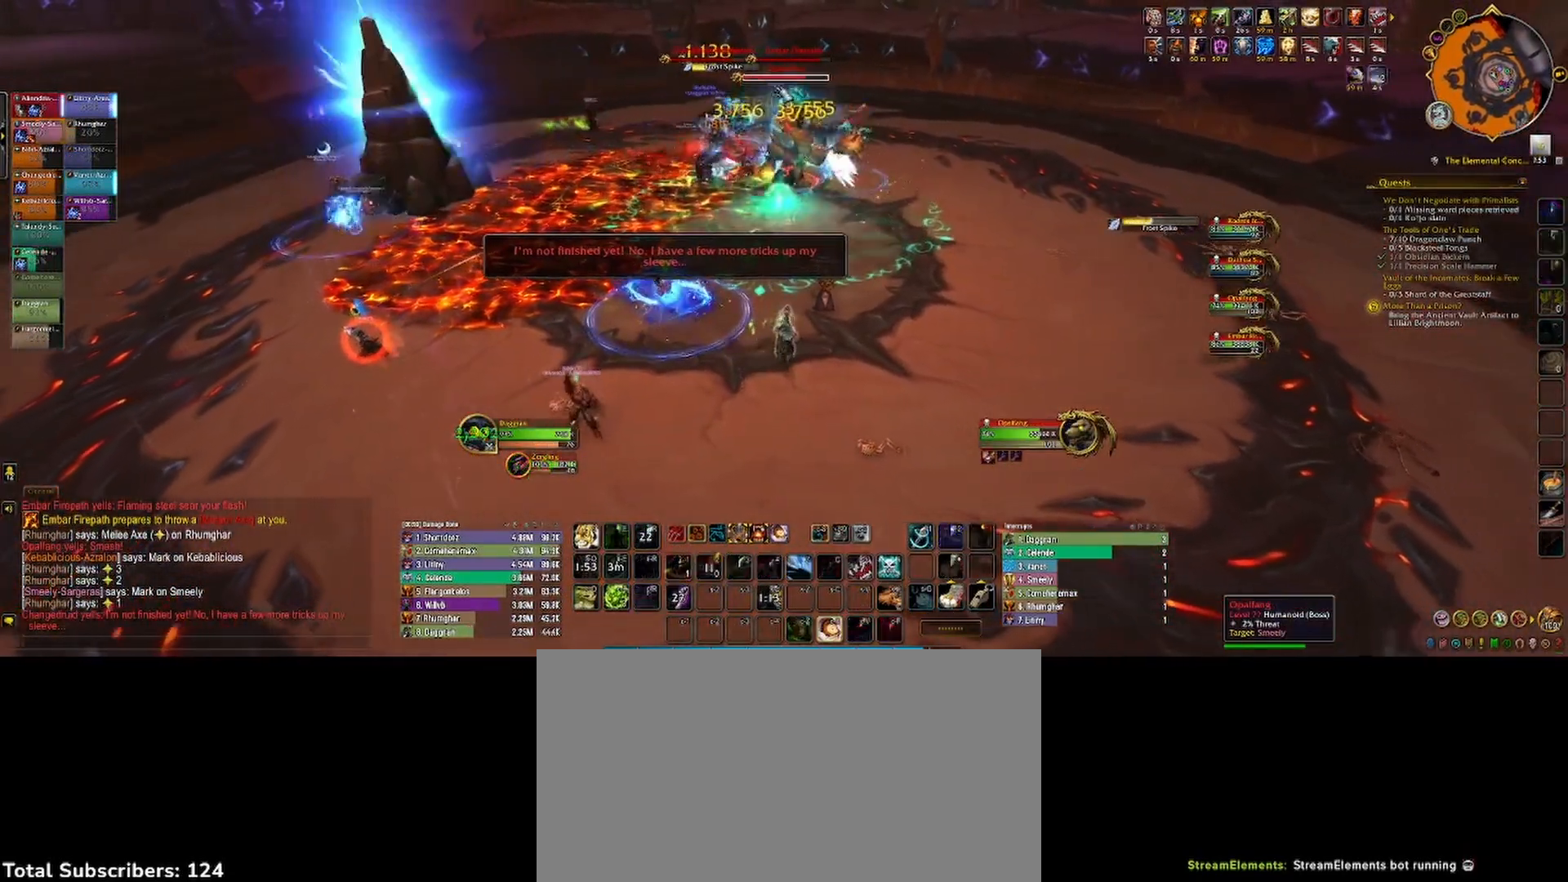
{"keys": ["2"], "mouse": [], "events": [[33, "2", "down"], [33, "s", "up"], [83, "2", "up"], [150, "2", "down"], [217, "2", "up"], [300, "2", "down"], [350, "2", "up"], [433, "2", "down"]]}
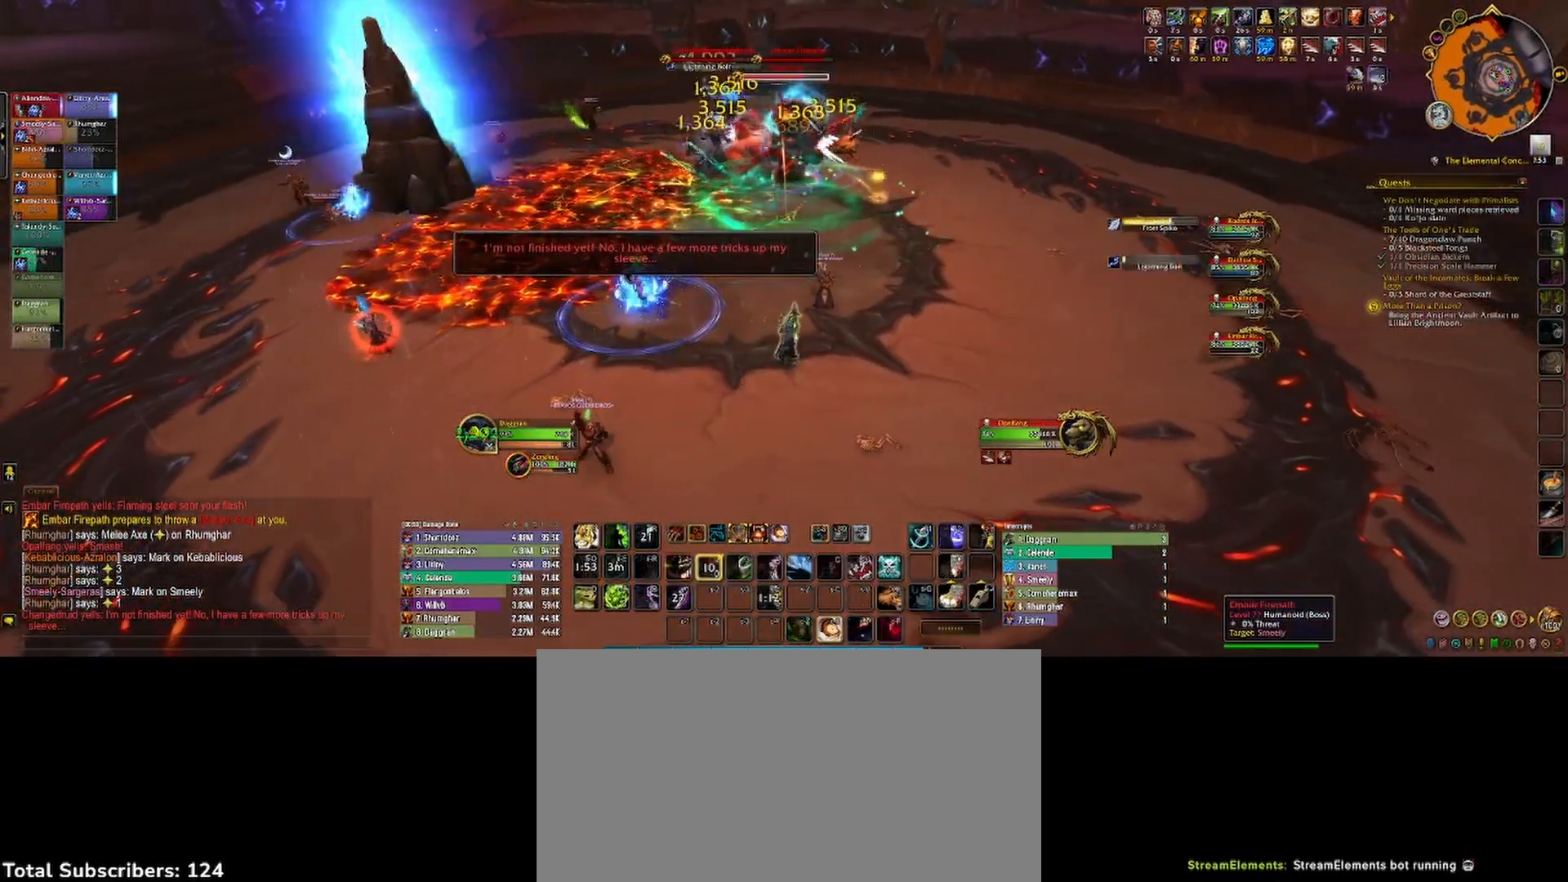
{"keys": [], "mouse": [], "events": [[17, "2", "up"], [67, "2", "down"], [133, "2", "up"], [250, "2", "down"], [267, "1", "down"], [283, "1", "up"], [283, "2", "up"], [383, "1", "down"], [450, "1", "up"]]}
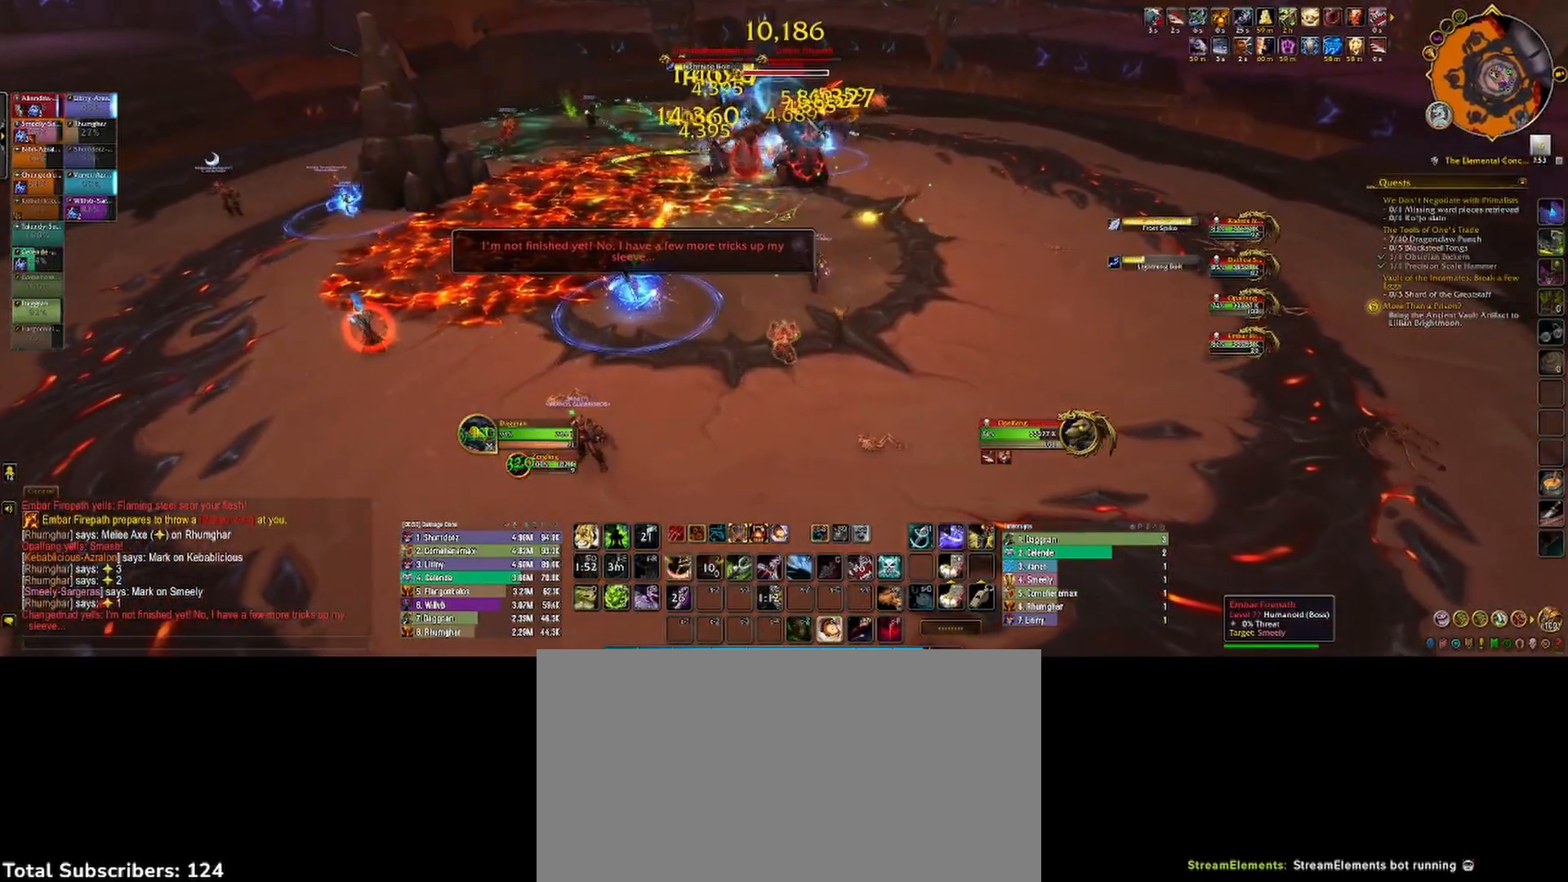
{"keys": [], "mouse": [], "events": [[33, "1", "down"], [83, "1", "up"], [167, "1", "down"], [233, "1", "up"], [300, "1", "down"], [367, "1", "up"], [450, "1", "down"], [500, "1", "up"]]}
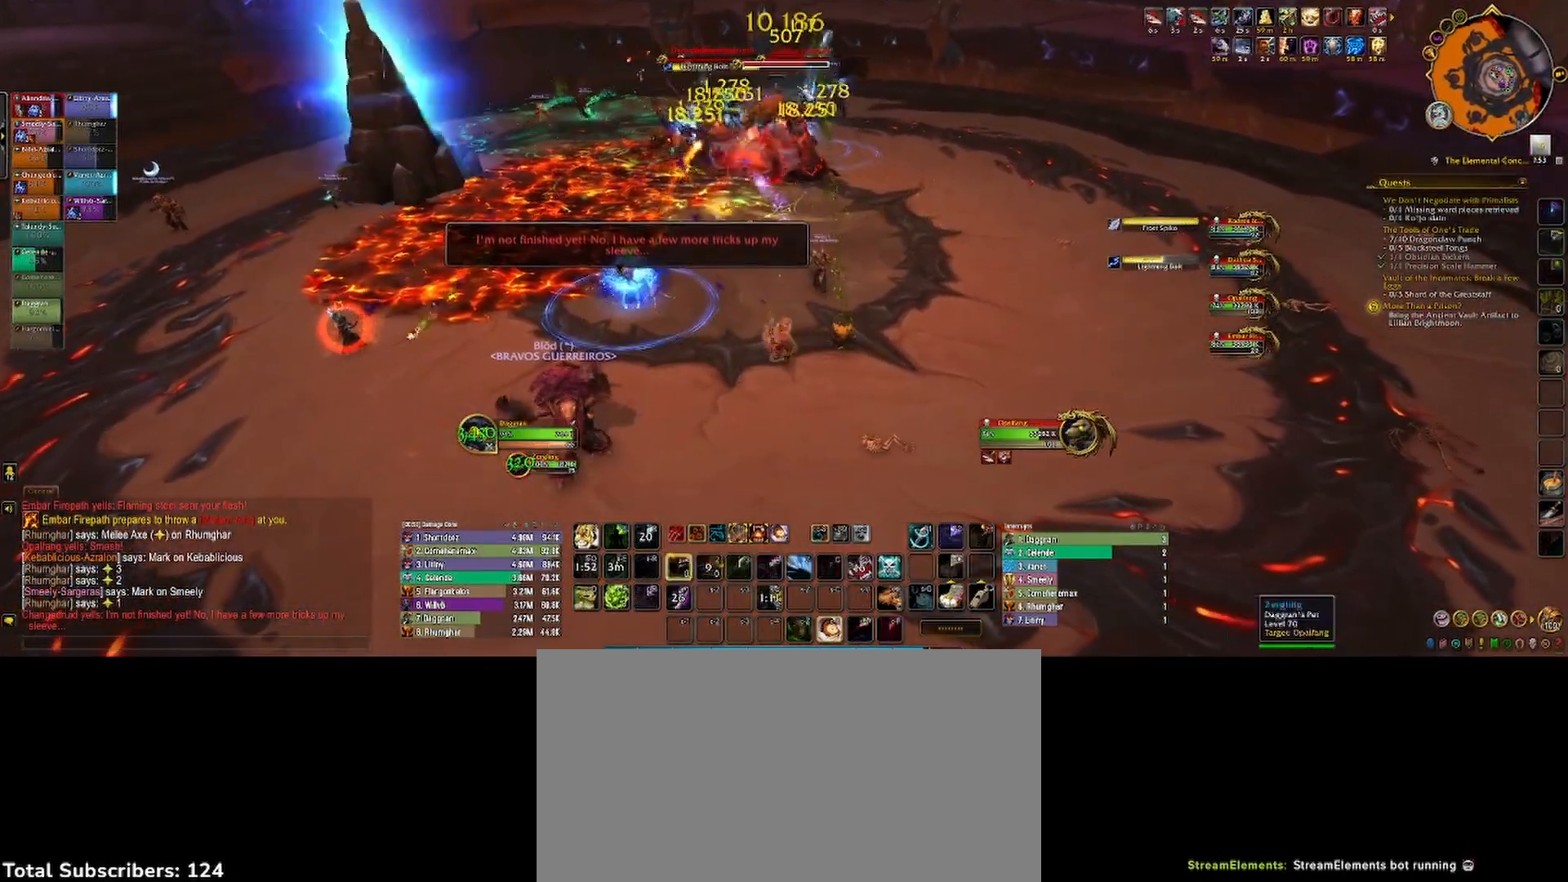
{"keys": [], "mouse": [], "events": [[67, "mouse_right", "down"], [83, "1", "down"], [117, "4", "down"], [133, "1", "up"], [150, "mouse_right", "up"], [200, "4", "up"], [267, "4", "down"], [333, "4", "up"], [417, "4", "down"], [483, "4", "up"]]}
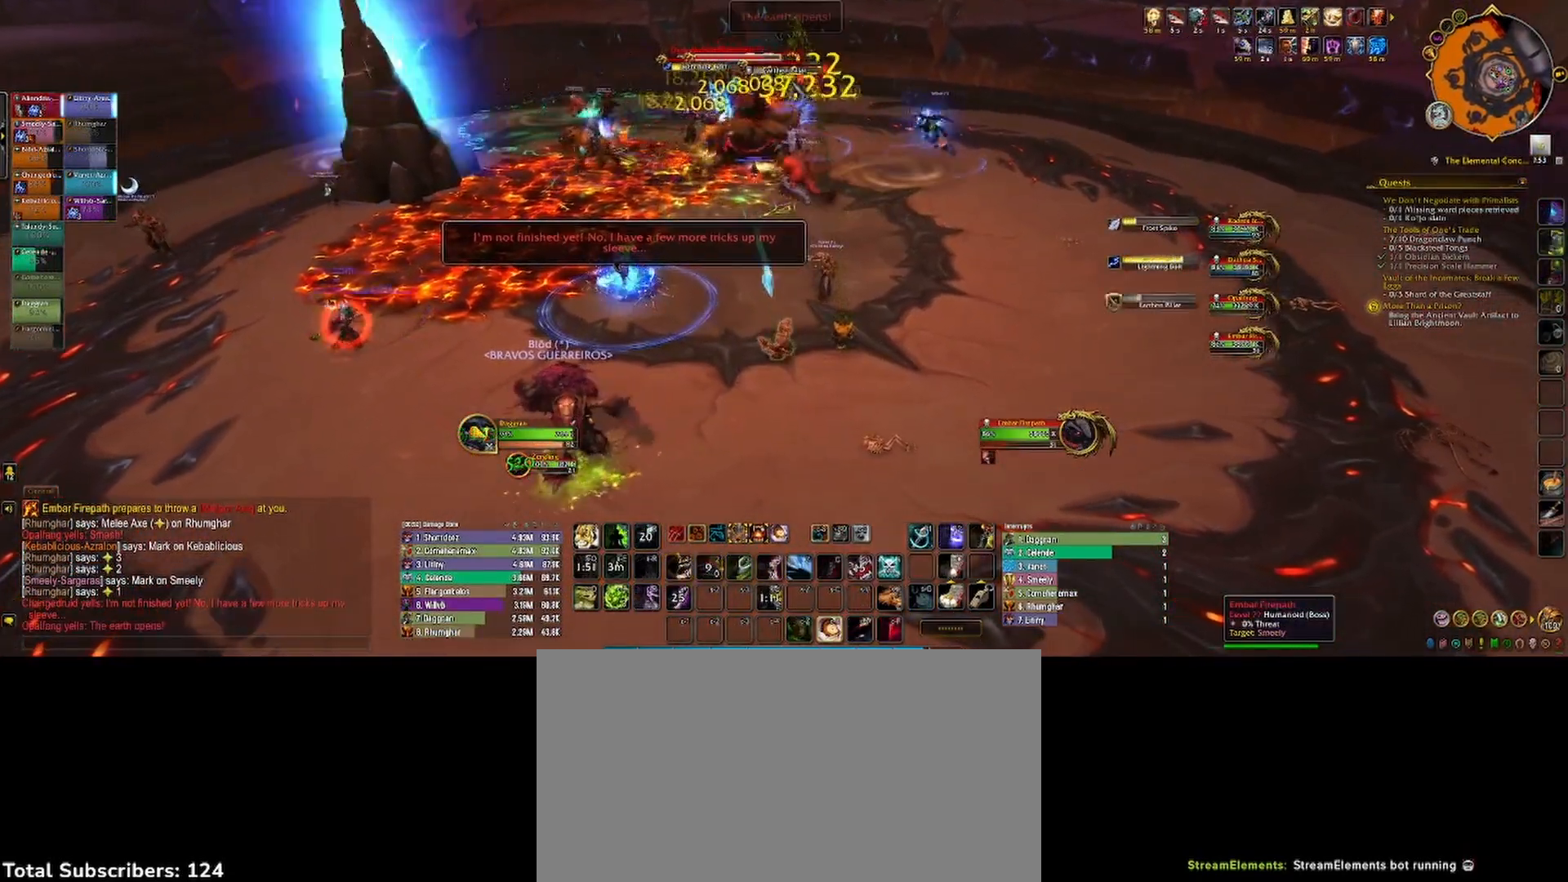
{"keys": ["4"], "mouse": ["mb5"], "events": [[50, "4", "down"], [117, "4", "up"], [167, "mouse_mb5", "down"], [200, "4", "down"], [267, "4", "up"], [317, "mouse_right", "down"], [333, "4", "down"], [400, "mouse_right", "up"], [417, "4", "up"], [500, "4", "down"]]}
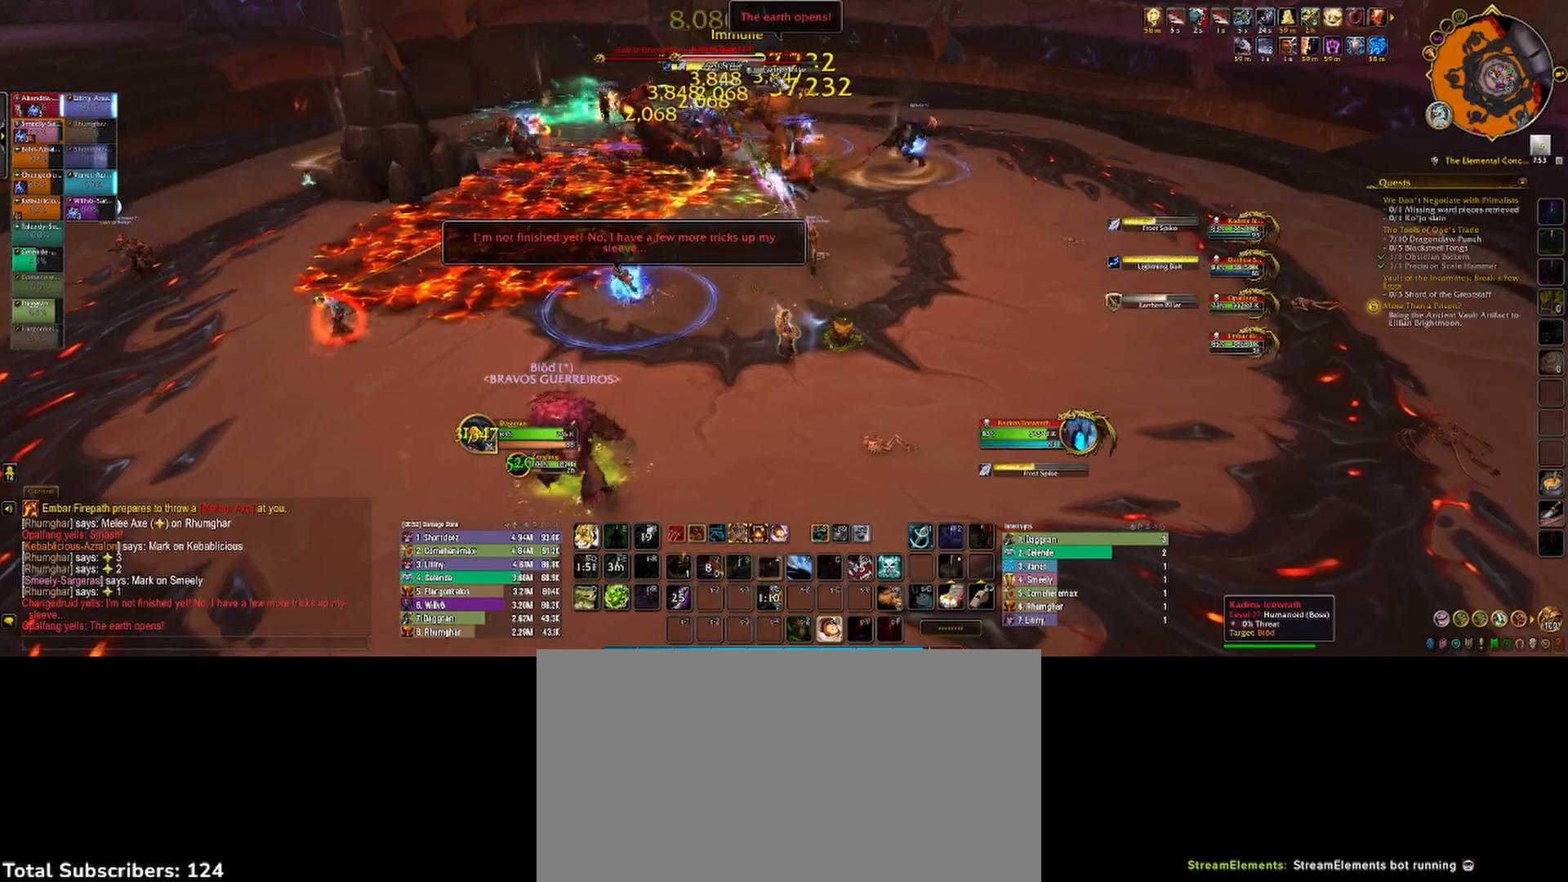
{"keys": ["2"], "mouse": ["mb5"], "events": [[50, "4", "up"], [67, "mouse_right", "down"], [117, "4", "down"], [150, "mouse_right", "up"], [200, "4", "up"], [267, "4", "down"], [333, "4", "up"], [350, "mouse_right", "down"], [383, "4", "down"], [433, "mouse_right", "up"], [483, "4", "up"], [500, "2", "down"]]}
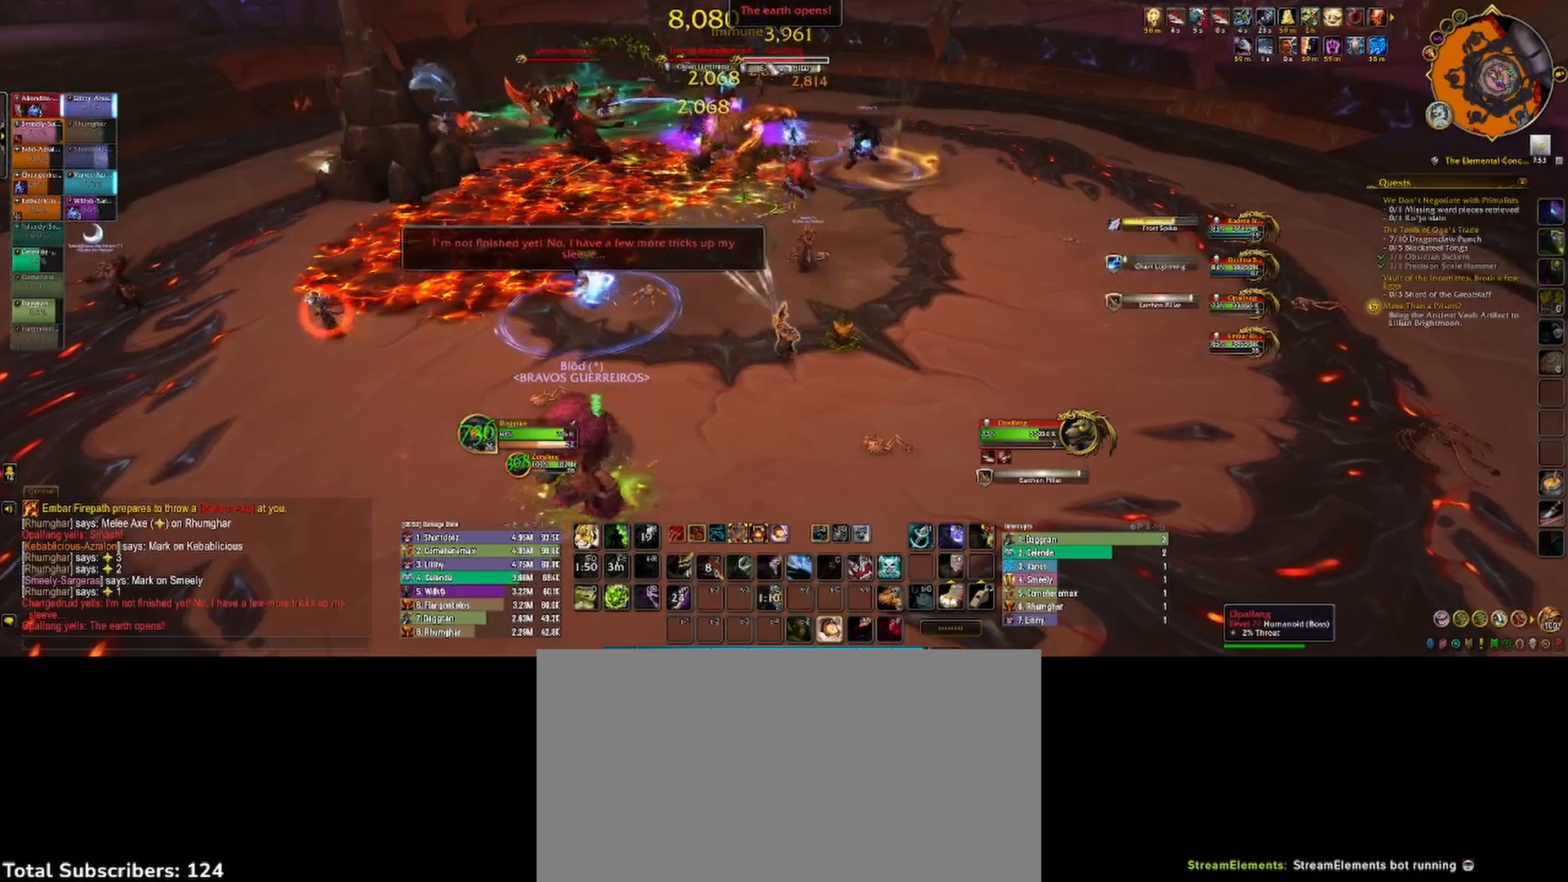
{"keys": ["2"], "mouse": [], "events": [[50, "mouse_right", "down"], [83, "2", "up"], [150, "mouse_right", "up"], [167, "2", "down"], [250, "2", "up"], [333, "2", "down"], [400, "2", "up"], [400, "mouse_mb5", "up"], [467, "2", "down"]]}
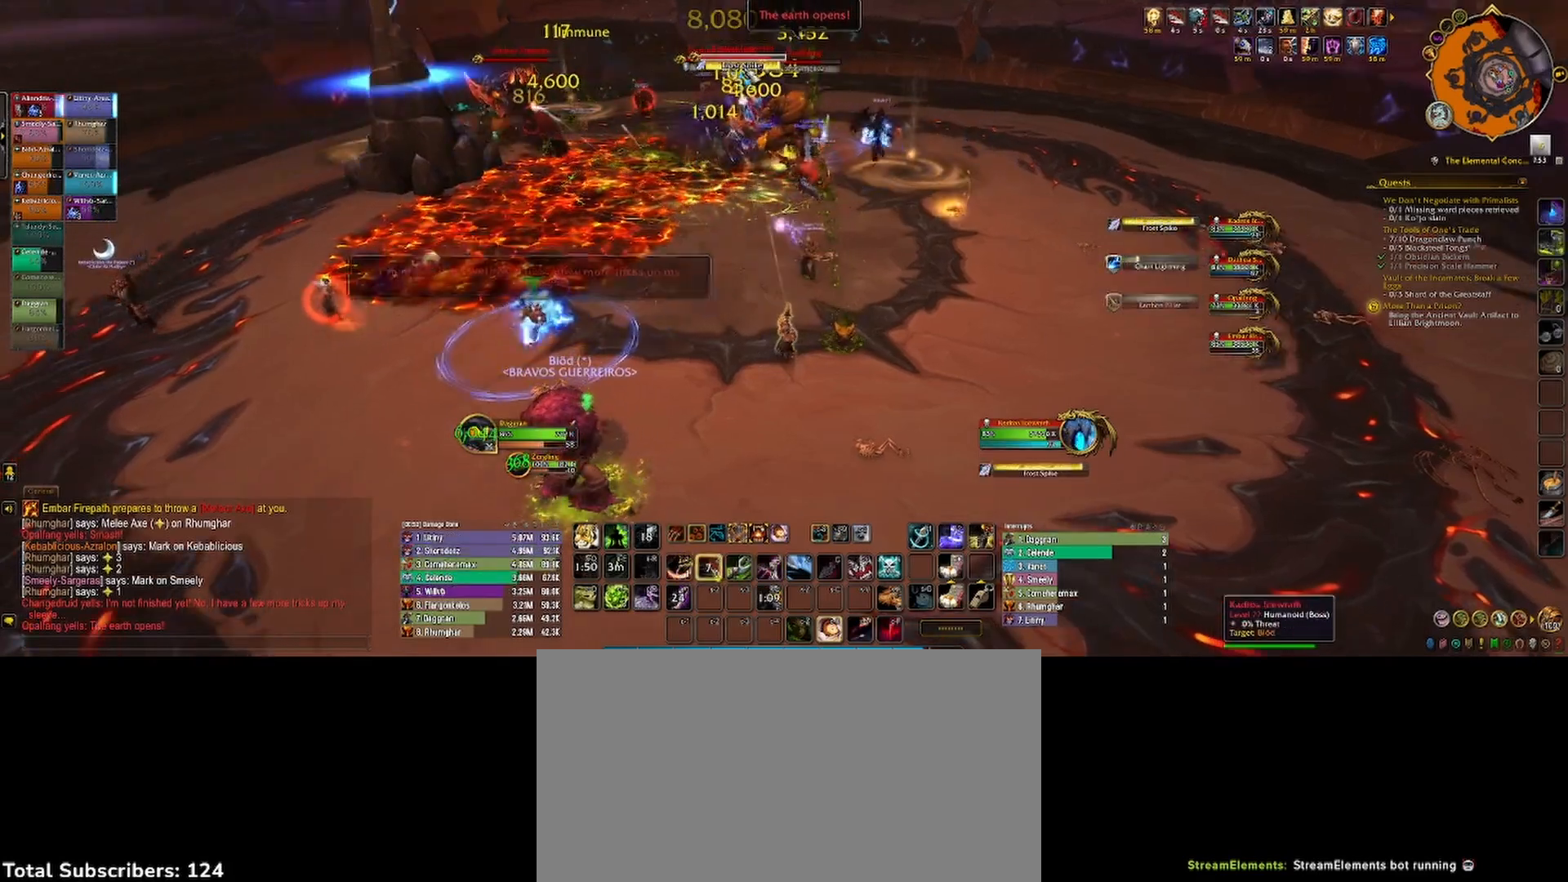
{"keys": [], "mouse": ["mb5"], "events": [[33, "2", "up"], [83, "mouse_mb5", "down"], [133, "2", "down"], [183, "2", "up"], [283, "2", "down"], [333, "2", "up"], [417, "2", "down"], [450, "2", "up"]]}
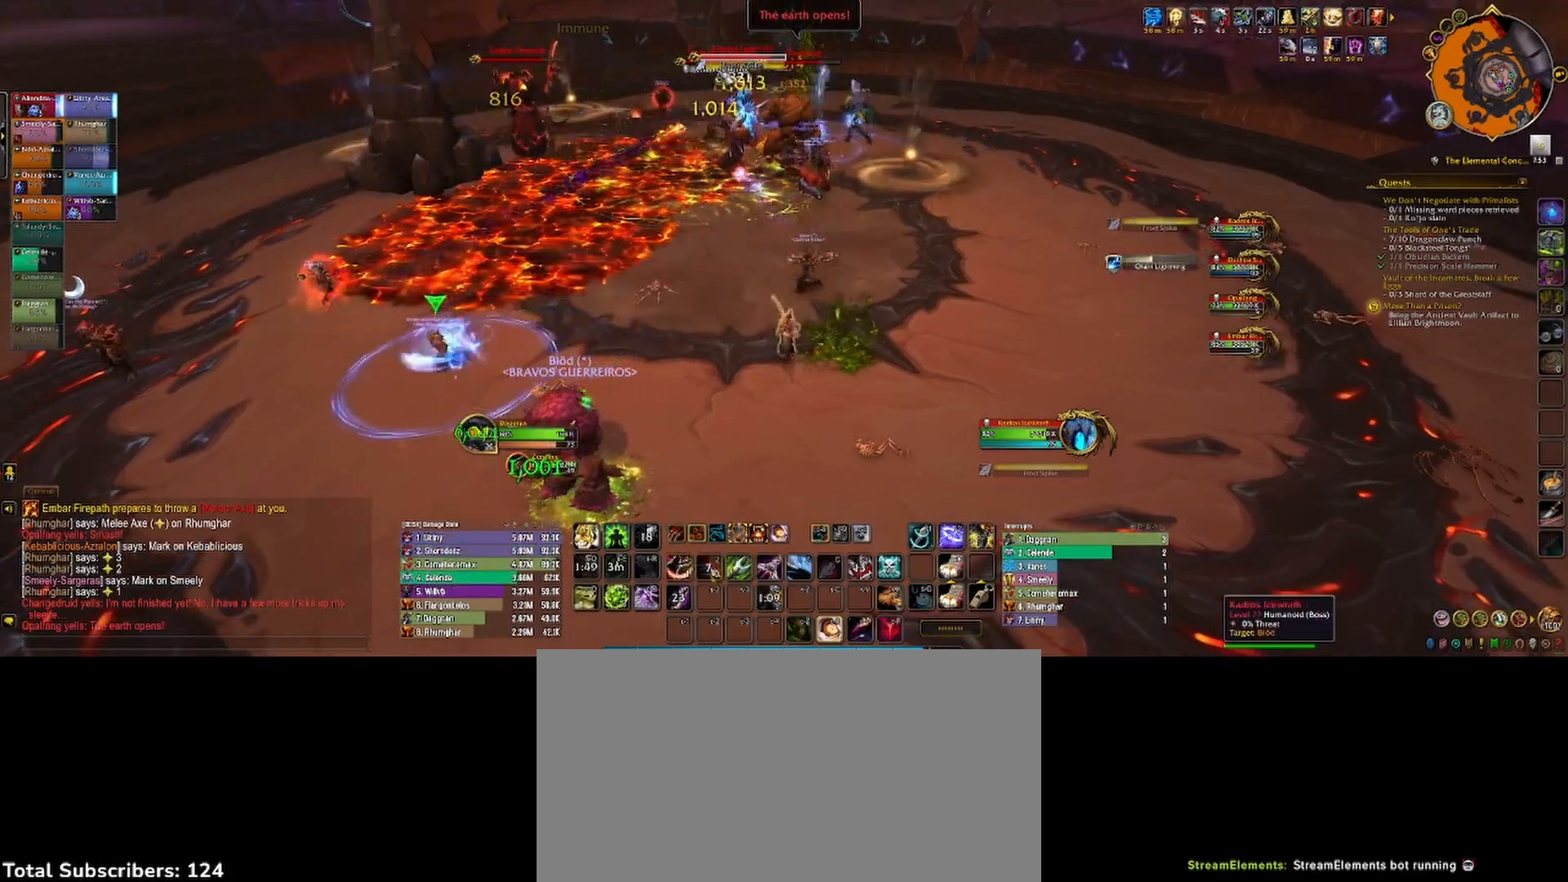
{"keys": ["1"], "mouse": ["mb5"], "events": [[50, "1", "down"], [100, "1", "up"], [200, "1", "down"], [250, "1", "up"], [333, "1", "down"], [400, "1", "up"], [483, "1", "down"]]}
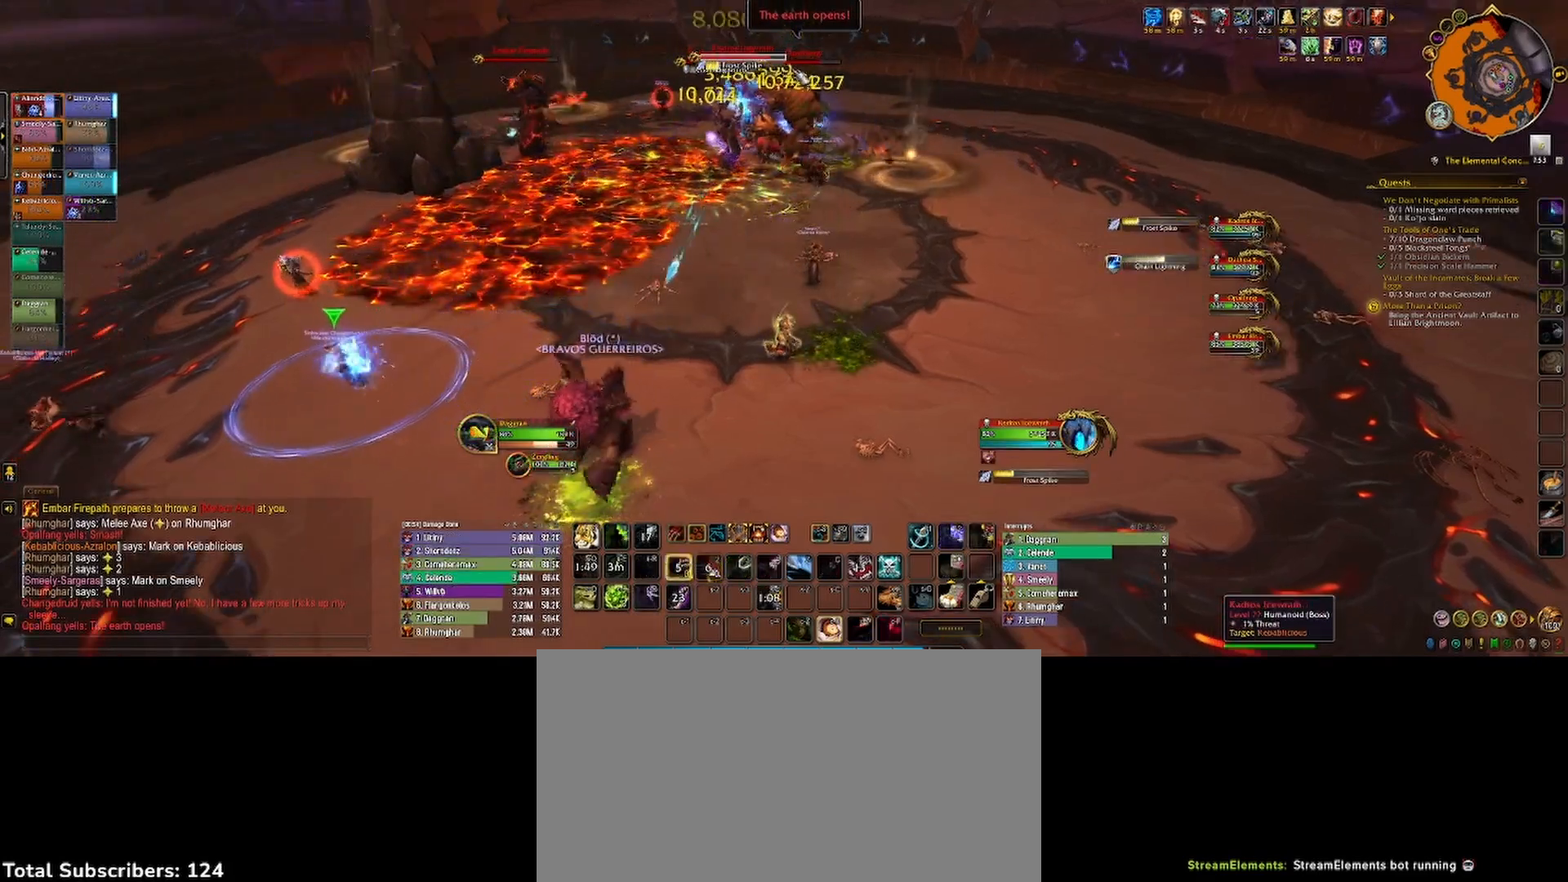
{"keys": ["4"], "mouse": ["mb5"], "events": [[50, "1", "up"], [100, "4", "down"], [200, "4", "up"], [283, "4", "down"], [300, "s", "down"], [333, "mouse_right", "down"], [367, "a", "down"], [367, "mouse_left", "down"], [383, "4", "up"], [450, "s", "up"], [467, "4", "down"], [483, "a", "up"], [483, "mouse_left", "up"], [500, "mouse_right", "up"]]}
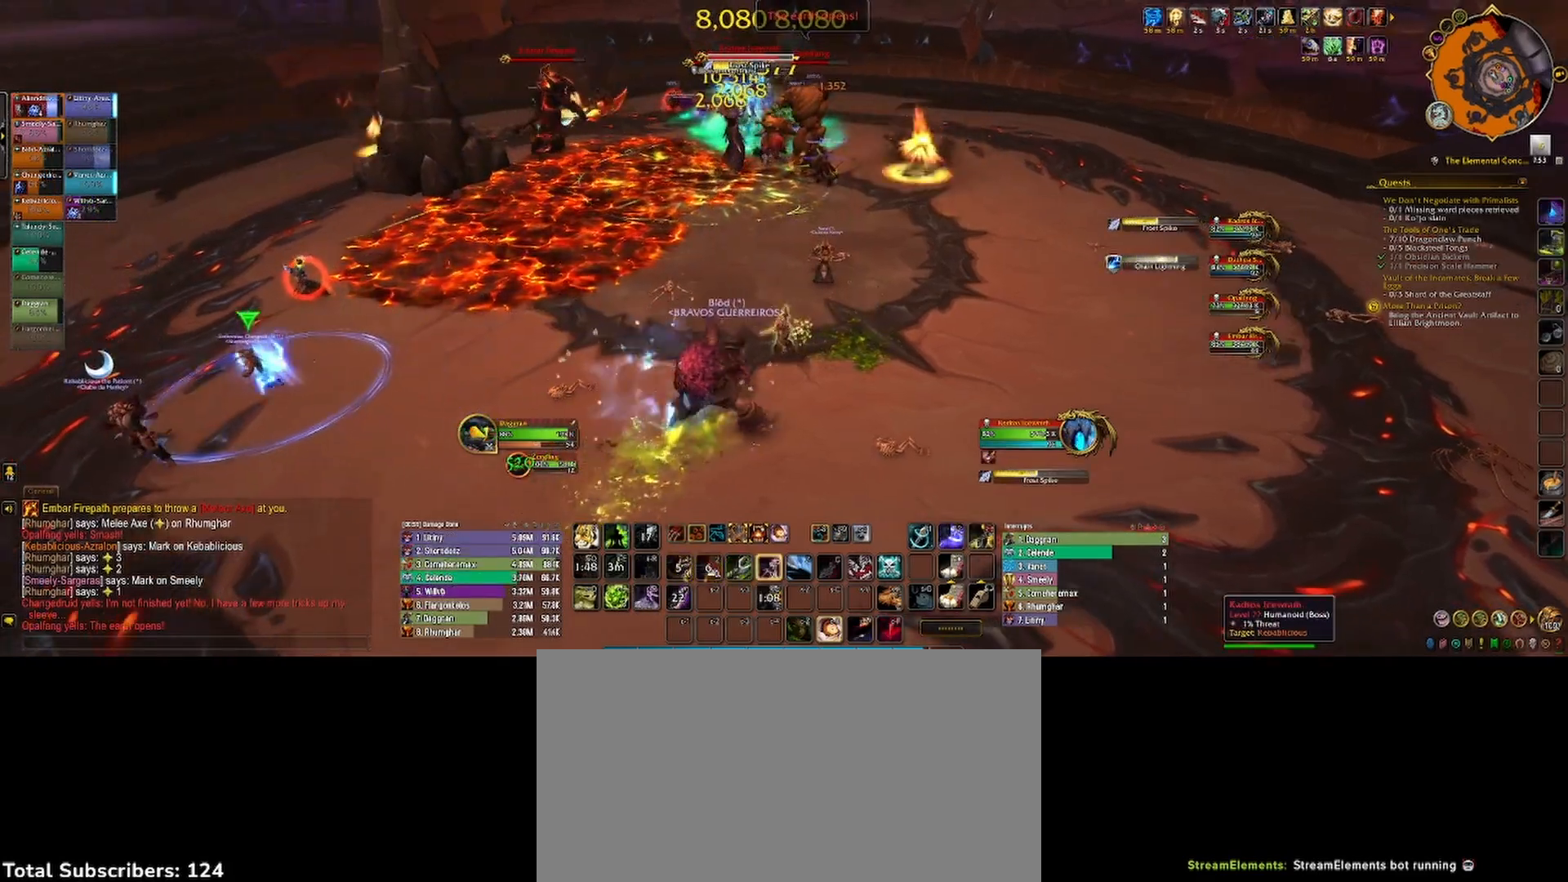
{"keys": [], "mouse": ["mb5"], "events": [[33, "4", "up"], [117, "4", "down"], [183, "4", "up"], [233, "4", "down"], [317, "4", "up"], [383, "mouse_right", "down"], [400, "3", "down"], [433, "mouse_right", "up"], [483, "3", "up"]]}
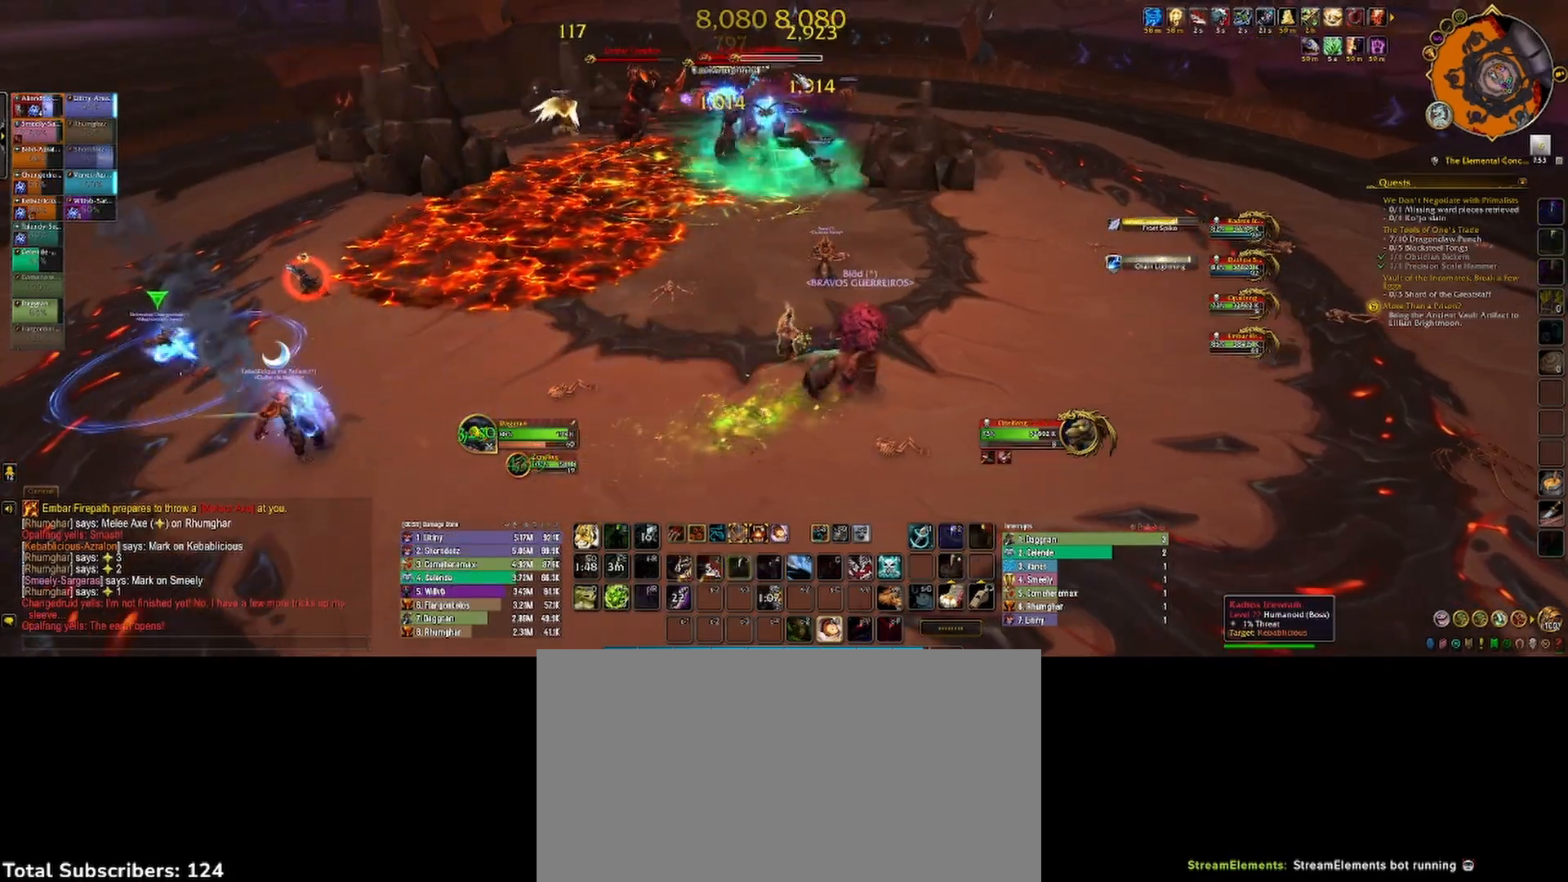
{"keys": [], "mouse": ["right", "mb5"], "events": [[50, "3", "down"], [117, "3", "up"], [183, "mouse_right", "down"], [200, "3", "down"], [267, "3", "up"], [267, "mouse_right", "up"], [367, "3", "down"], [417, "3", "up"], [450, "mouse_right", "down"]]}